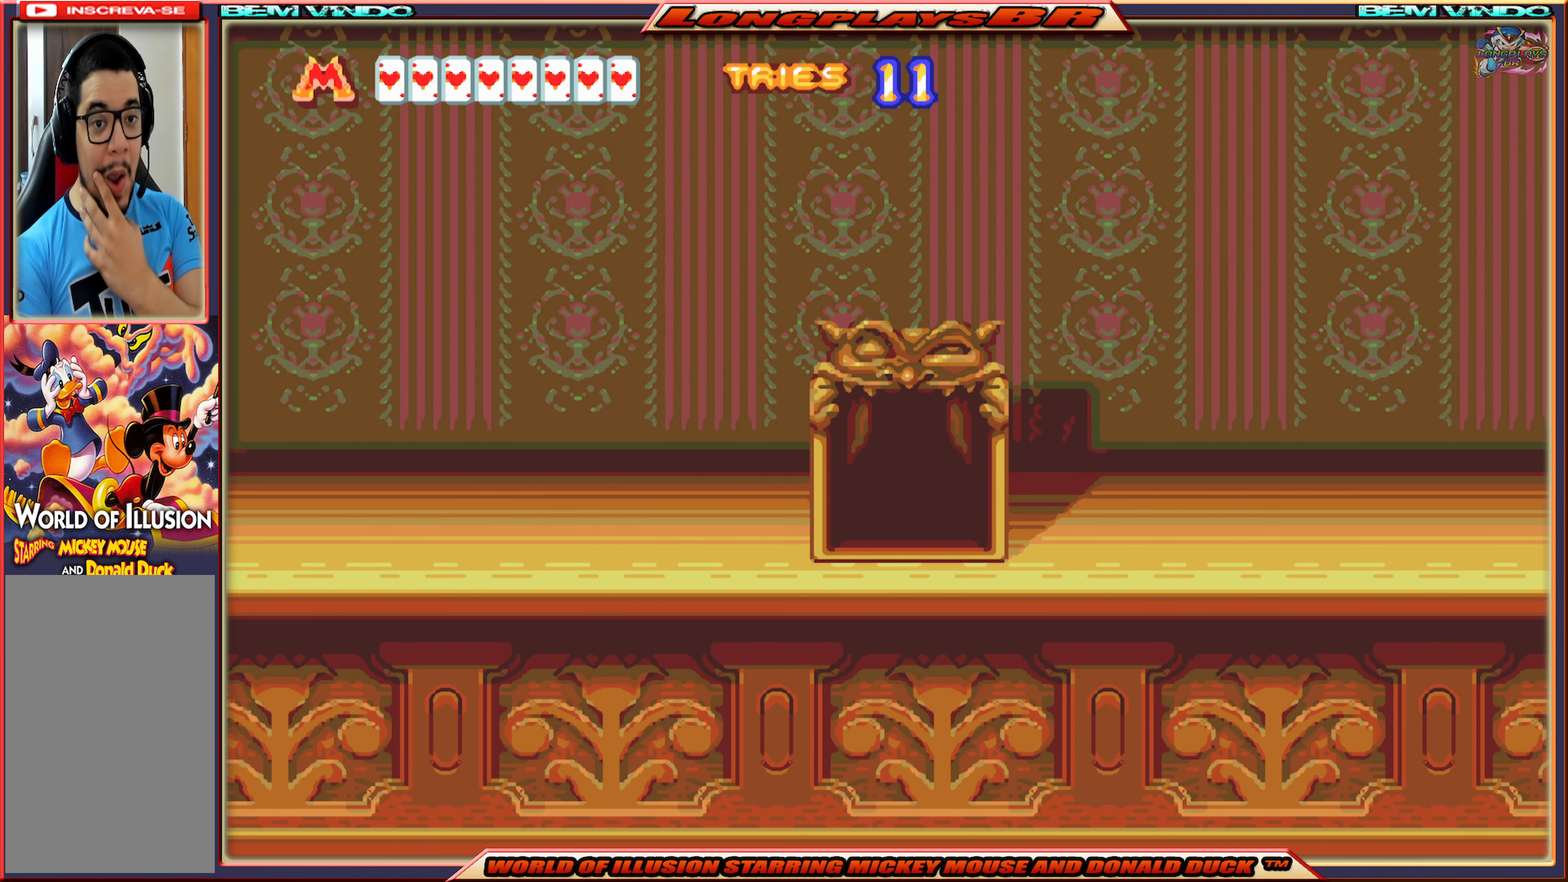
Gameplay with a controller (Xbox layout); each line is a JSON object with the inputs held at the frame after it. "events" lists button and stick changes between this image and that frame as [ms after this image, input, new state], when the widget could be followed in between. Not read: L3 R3 left_stick right_stick.
{"buttons": [], "events": []}
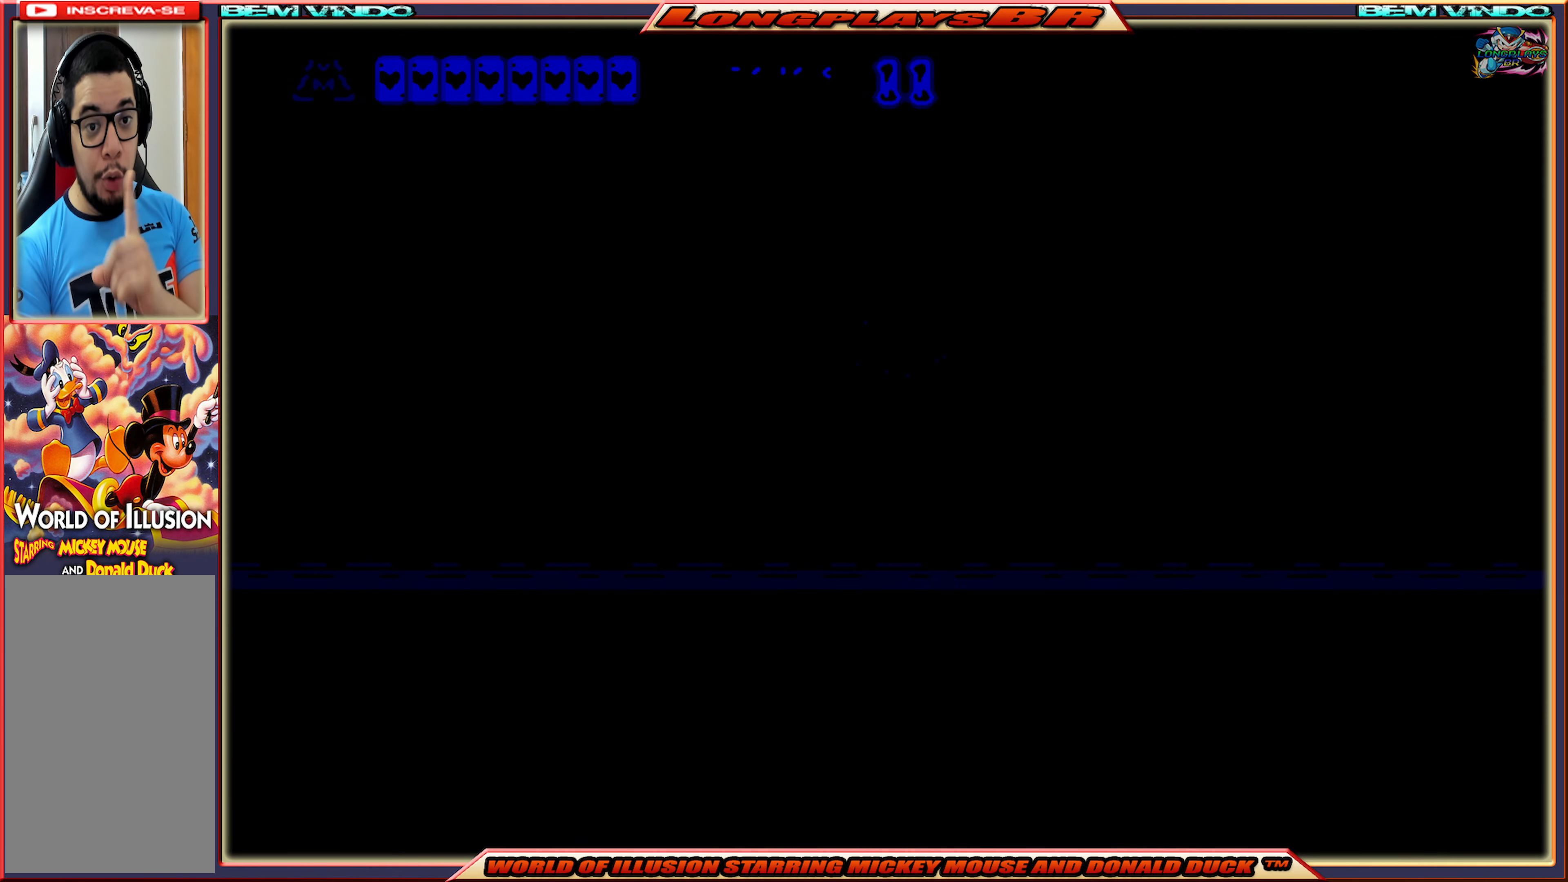
{"buttons": [], "events": []}
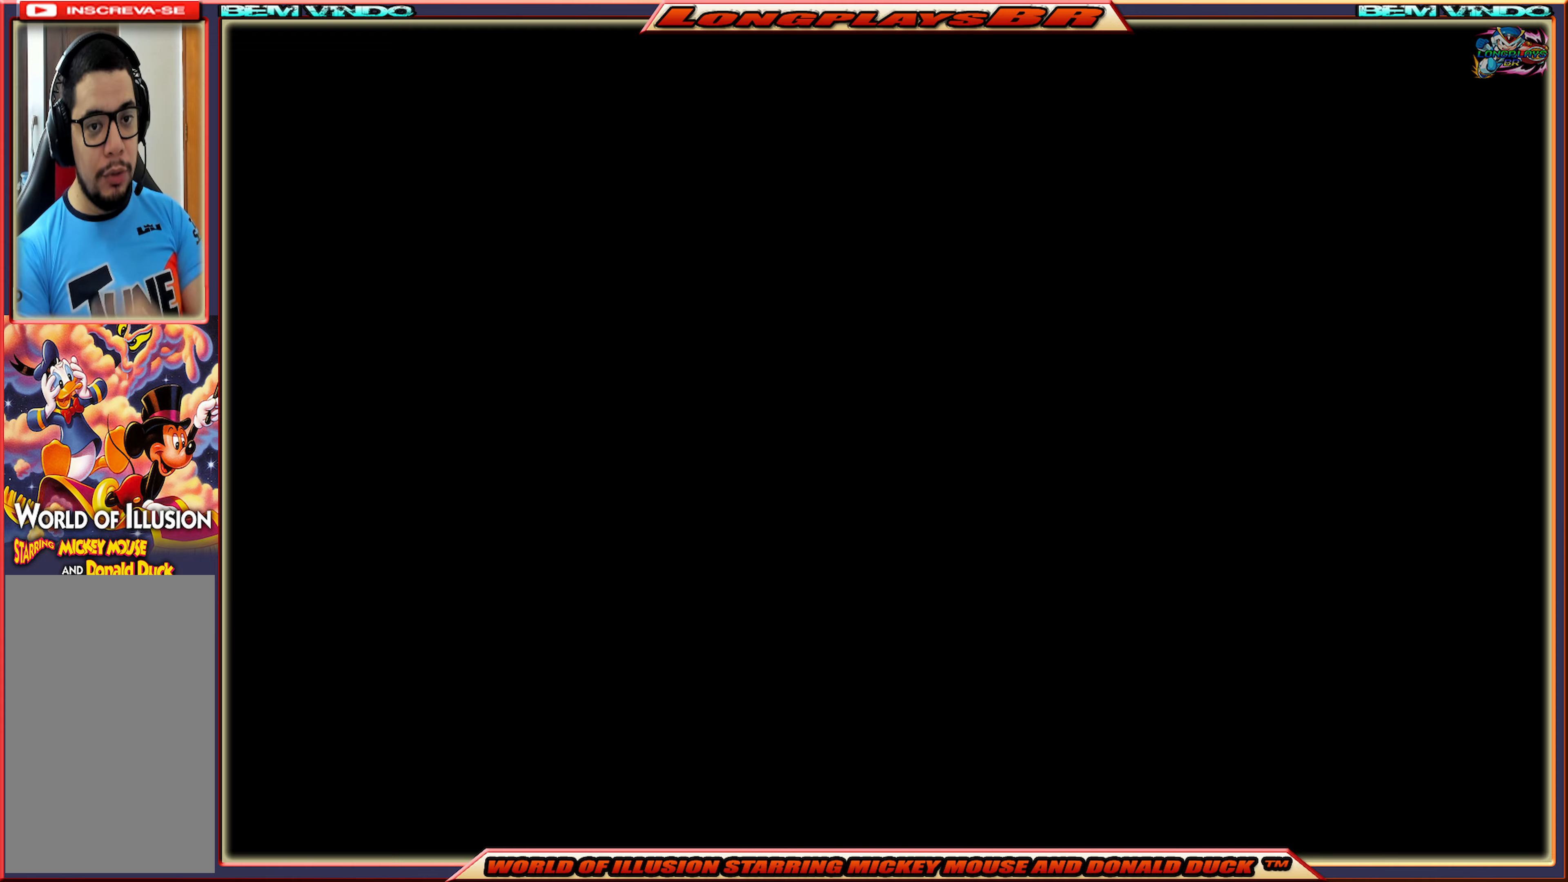
{"buttons": [], "events": []}
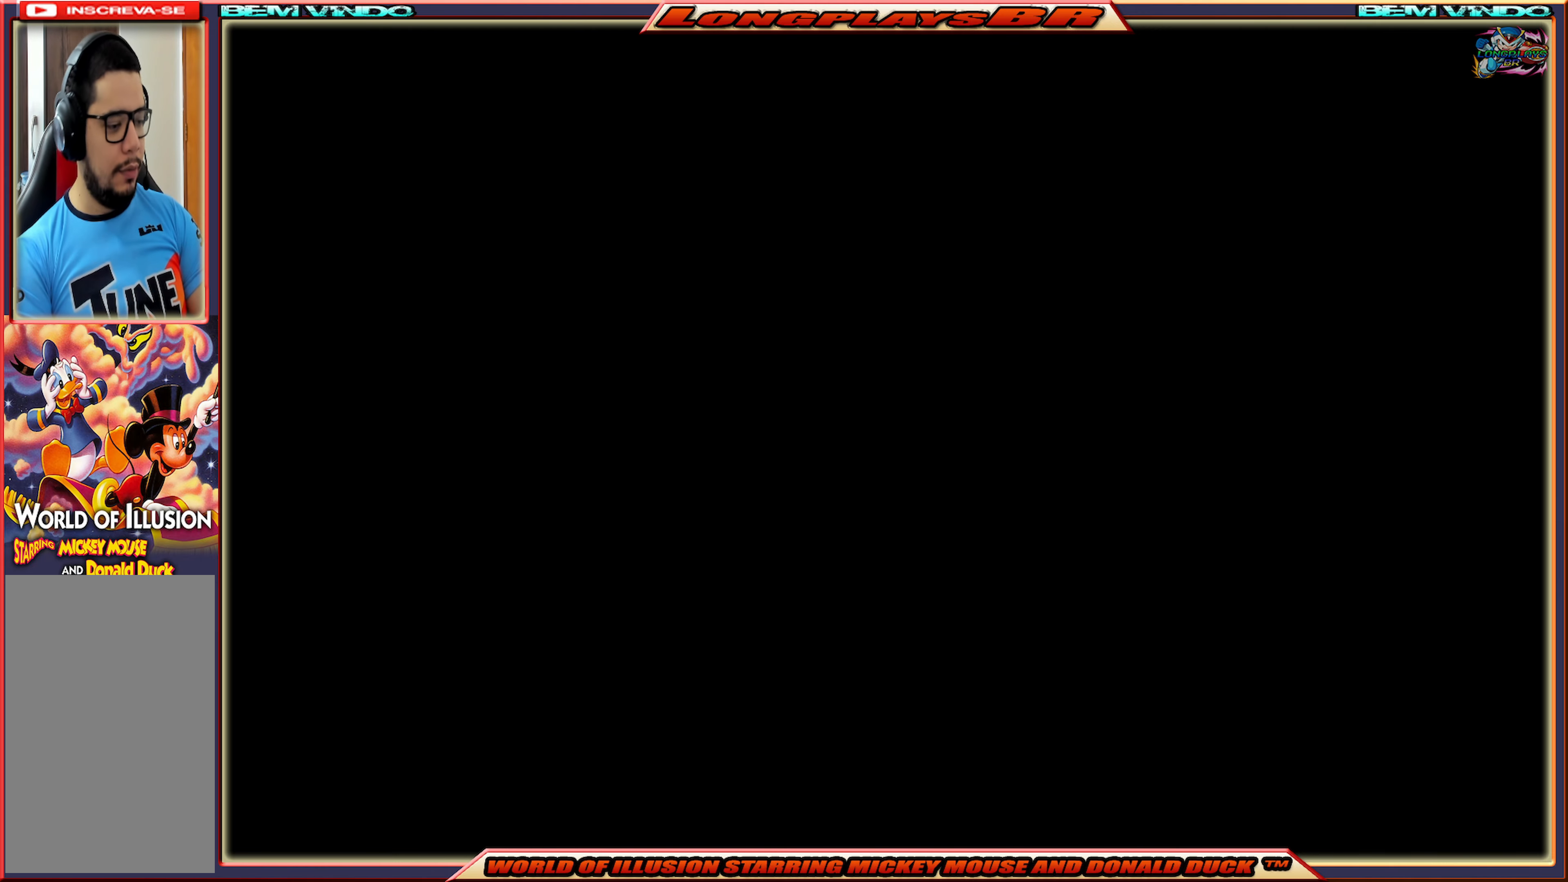
{"buttons": [], "events": []}
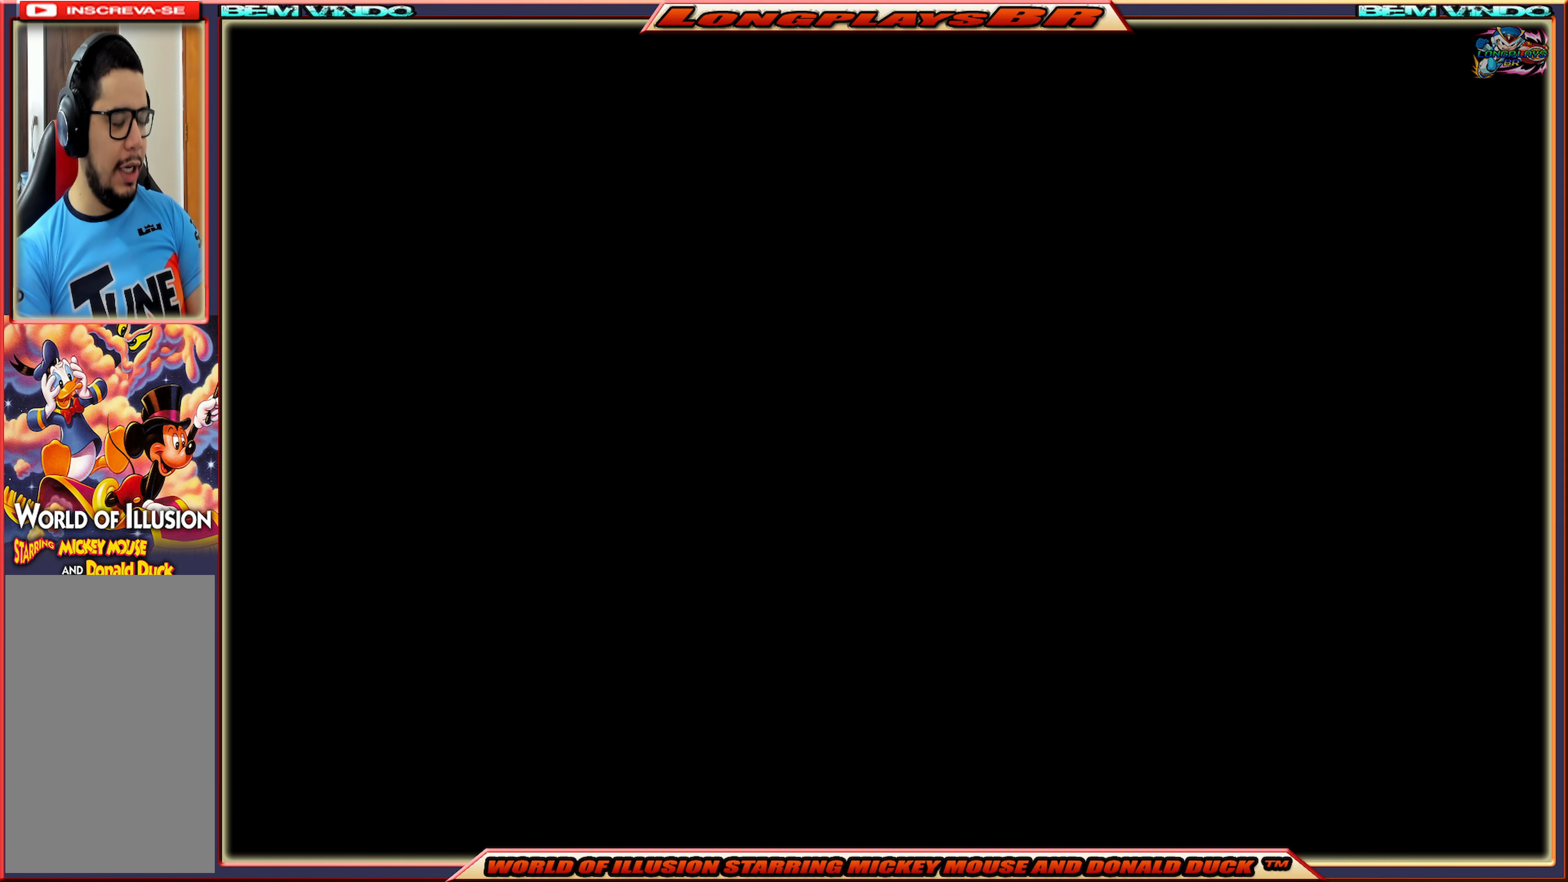
{"buttons": [], "events": []}
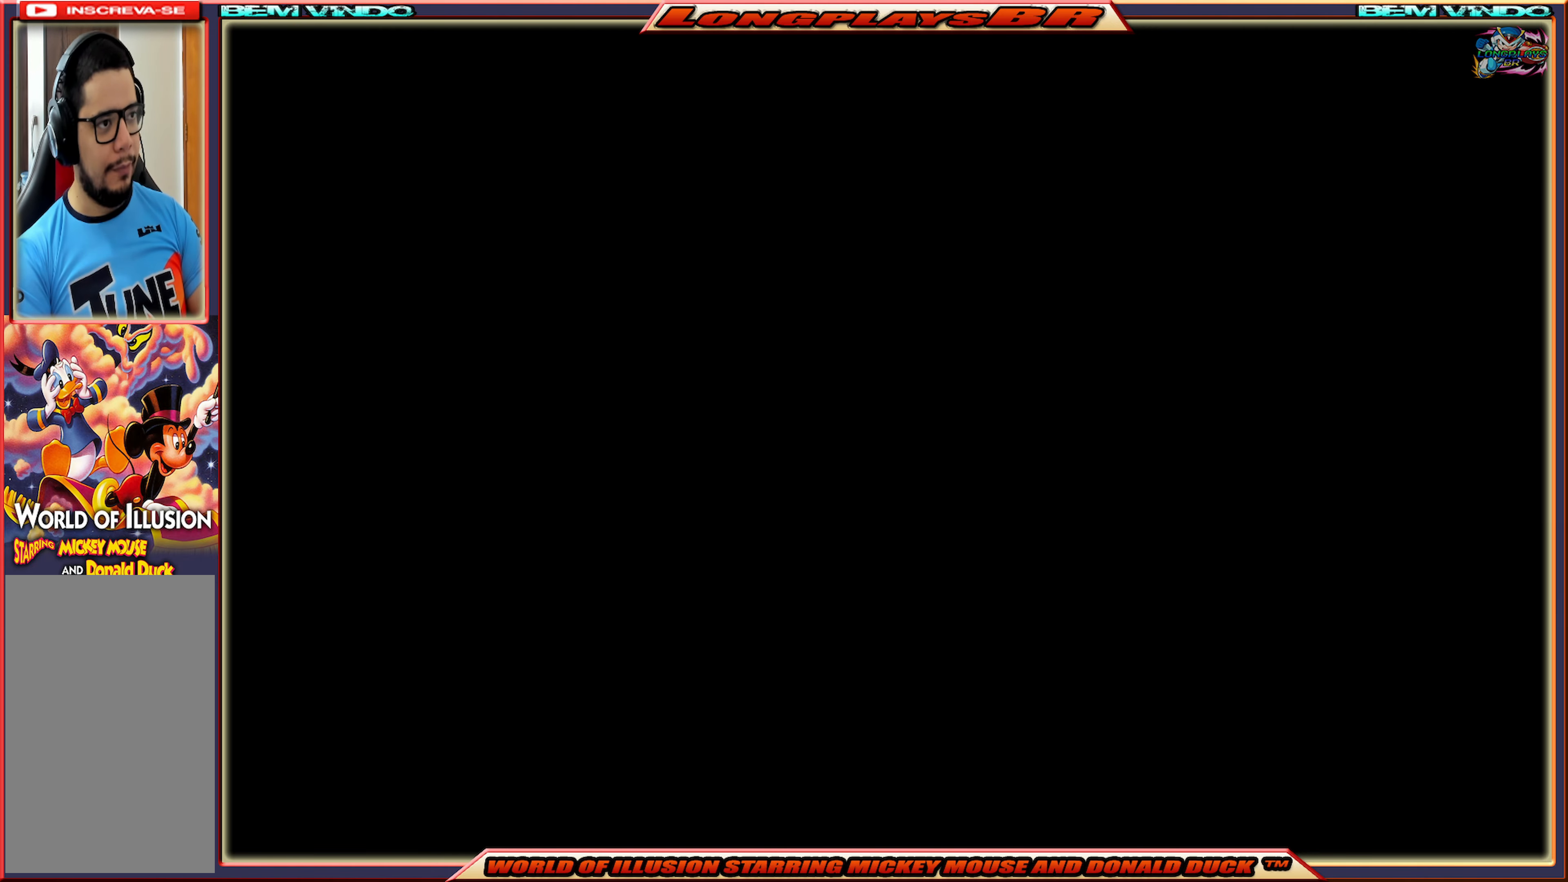
{"buttons": [], "events": []}
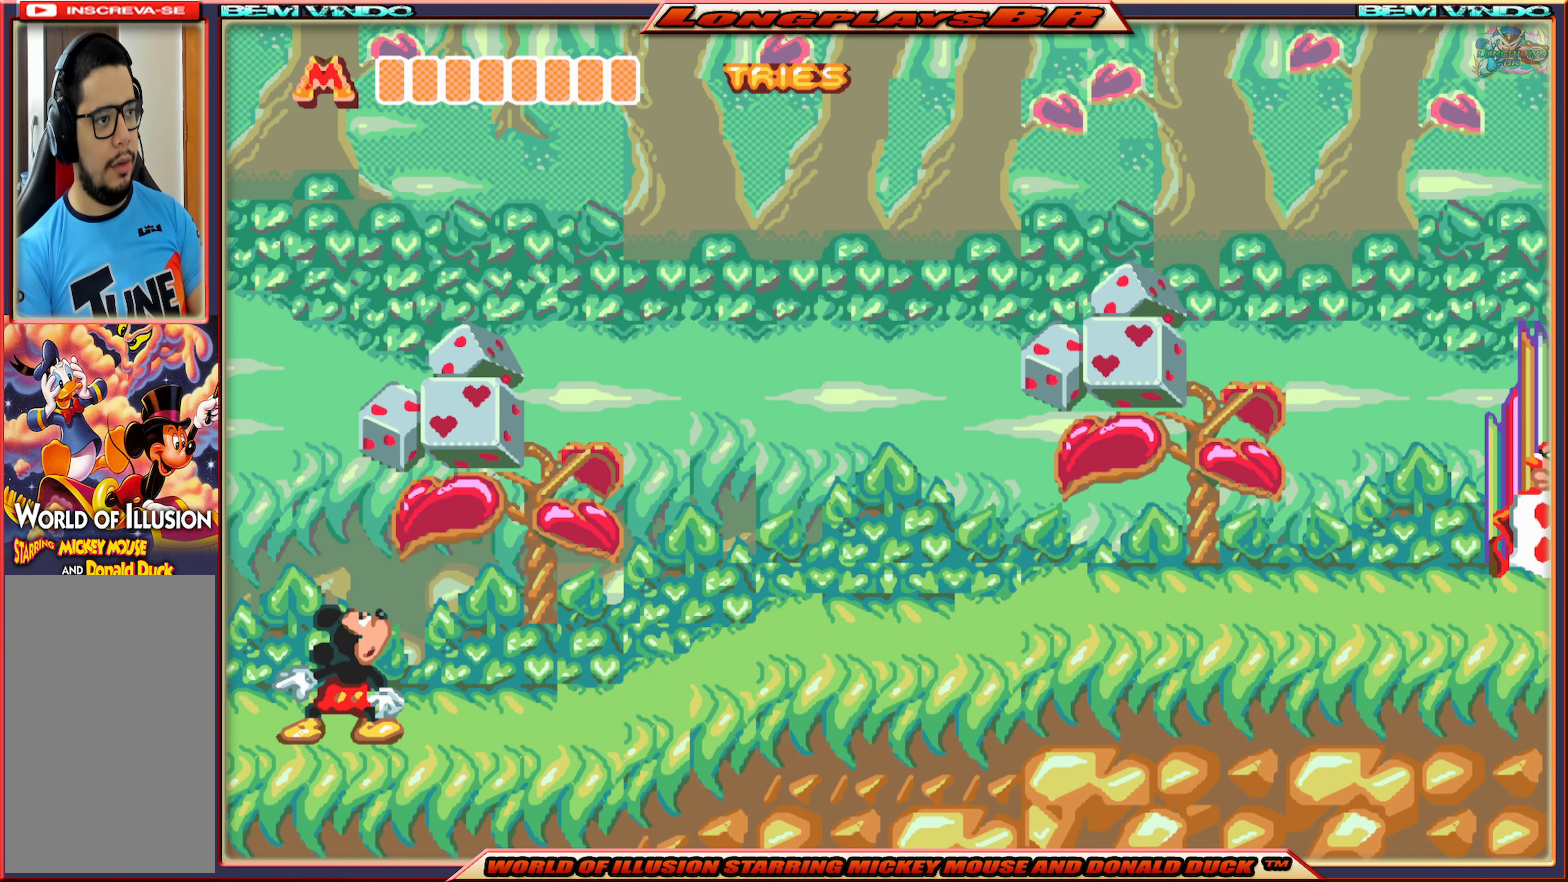
{"buttons": [], "events": []}
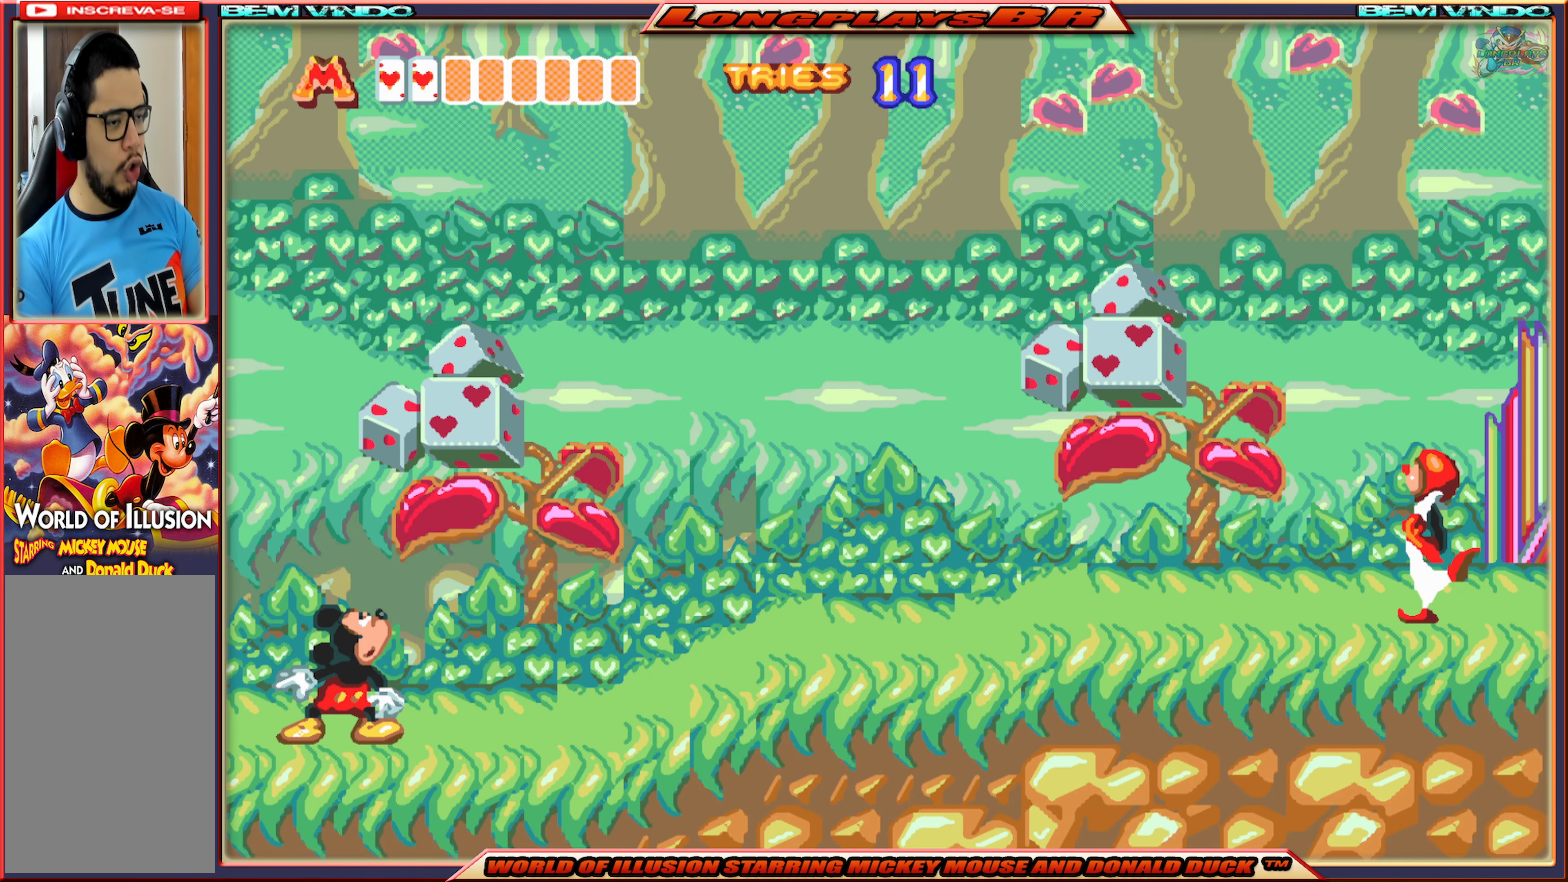
{"buttons": ["X", "DPAD_RIGHT"], "events": [[16, "DPAD_RIGHT", "down"], [50, "X", "down"]]}
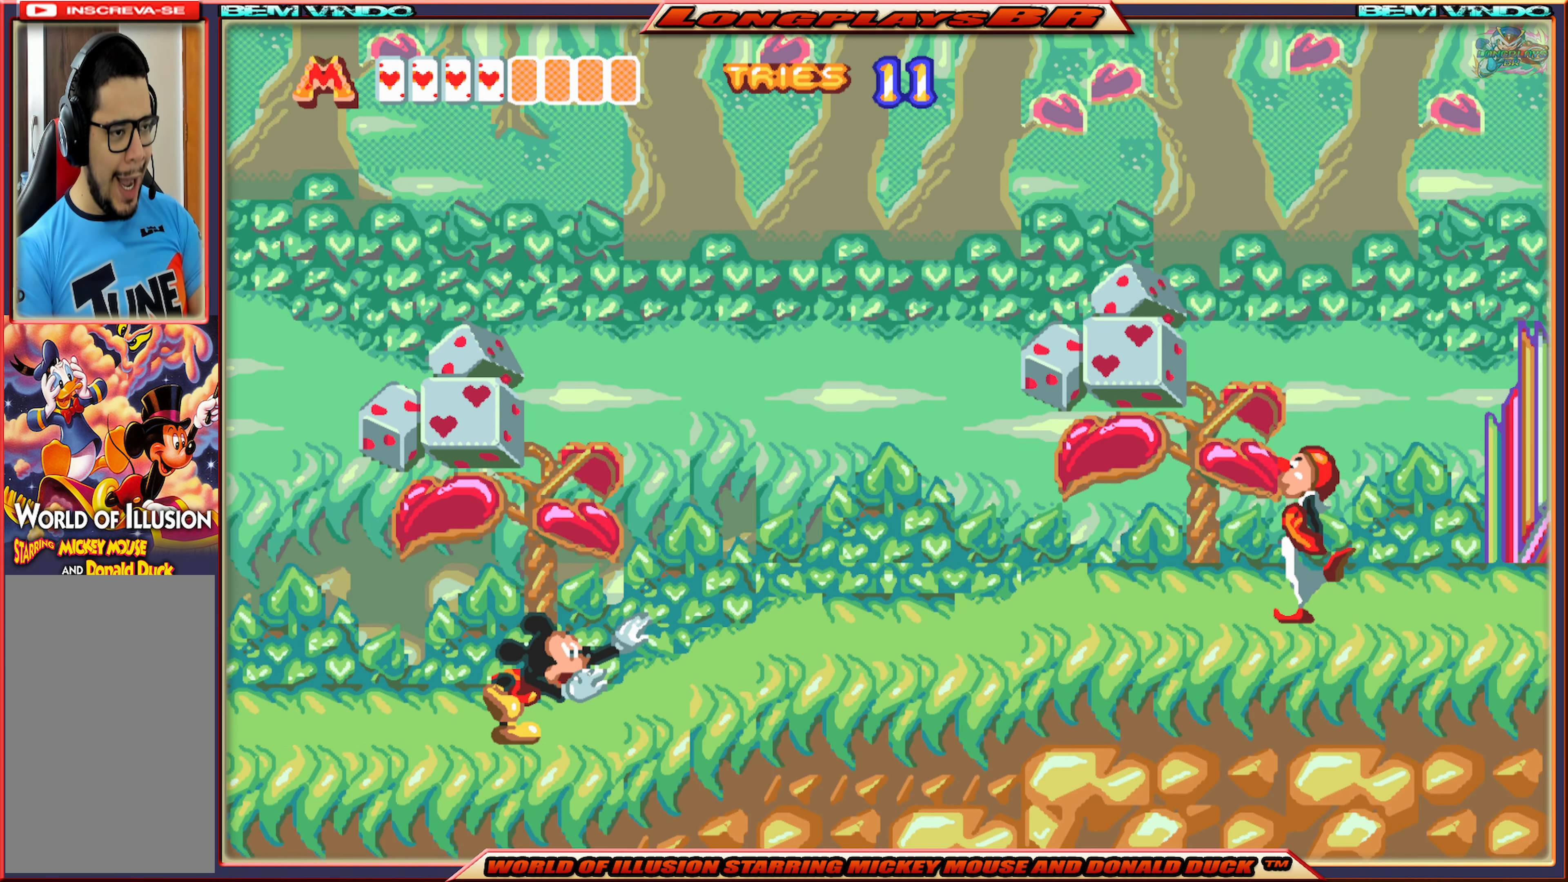
{"buttons": ["X", "DPAD_RIGHT"], "events": []}
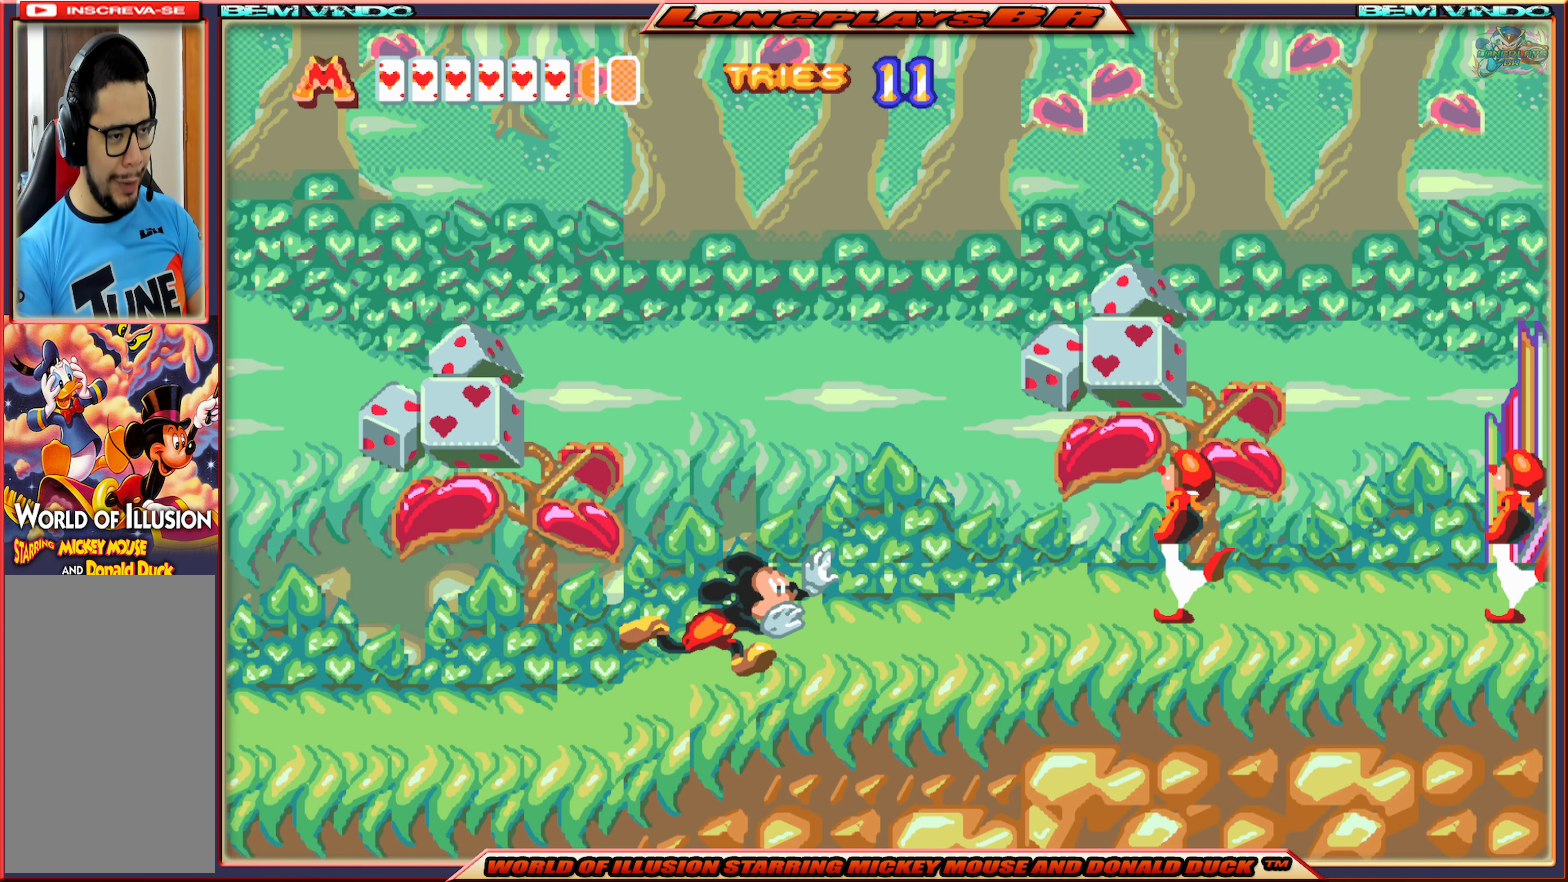
{"buttons": ["B", "DPAD_DOWN", "DPAD_RIGHT"], "events": [[133, "X", "up"], [166, "DPAD_DOWN", "down"], [316, "B", "down"], [416, "B", "up"], [483, "B", "down"]]}
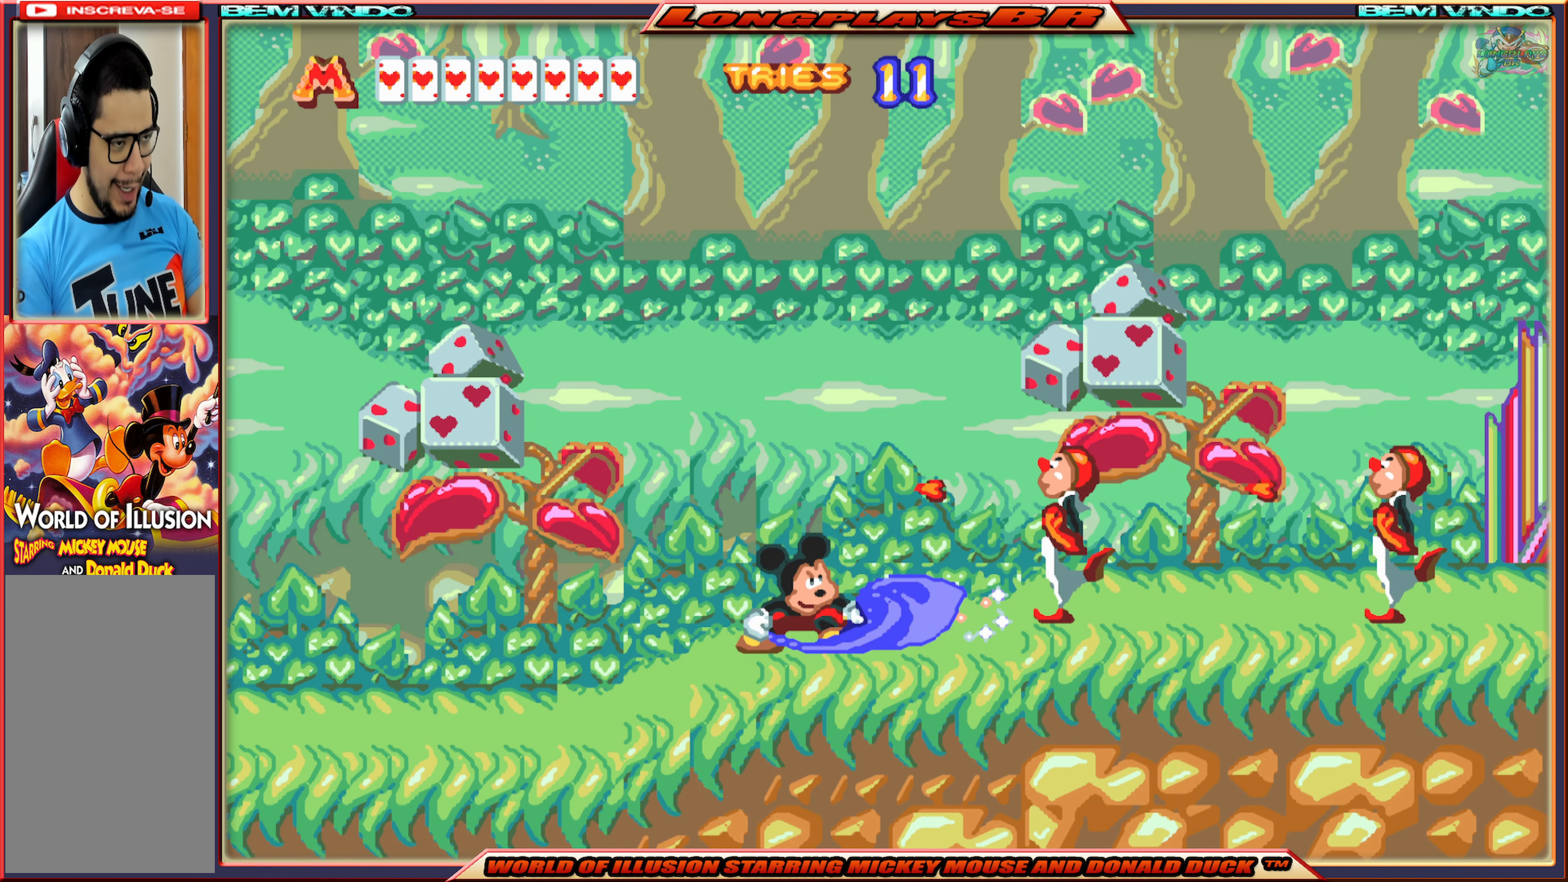
{"buttons": ["B", "DPAD_DOWN", "DPAD_RIGHT"], "events": [[83, "B", "up"], [150, "B", "down"], [250, "B", "up"], [333, "B", "down"], [400, "B", "up"], [466, "B", "down"]]}
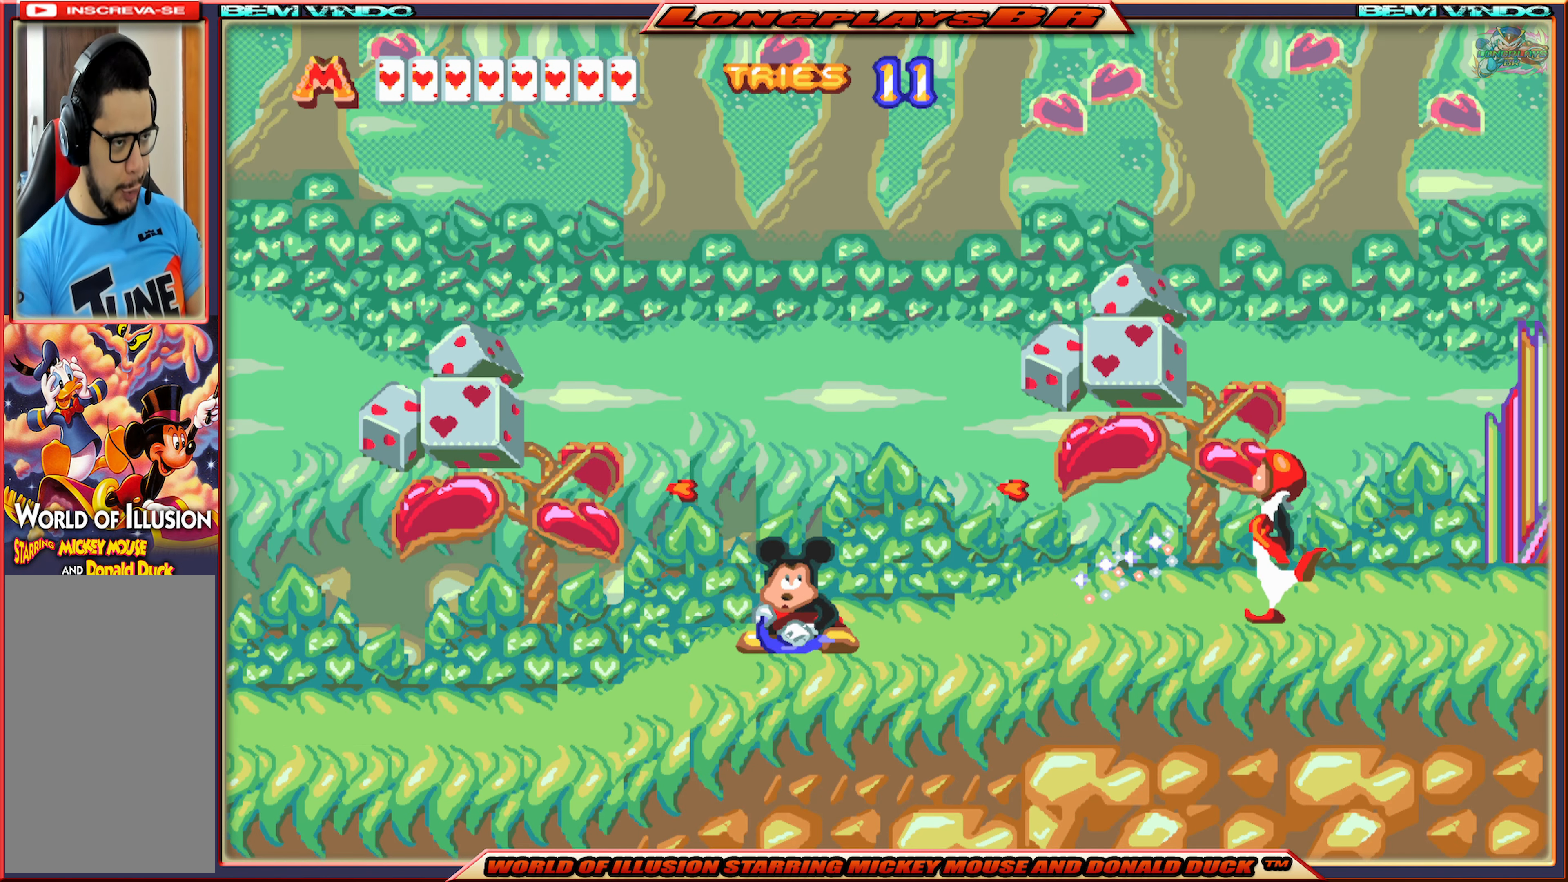
{"buttons": ["DPAD_DOWN", "DPAD_RIGHT"], "events": [[66, "B", "up"], [366, "B", "down"], [466, "B", "up"]]}
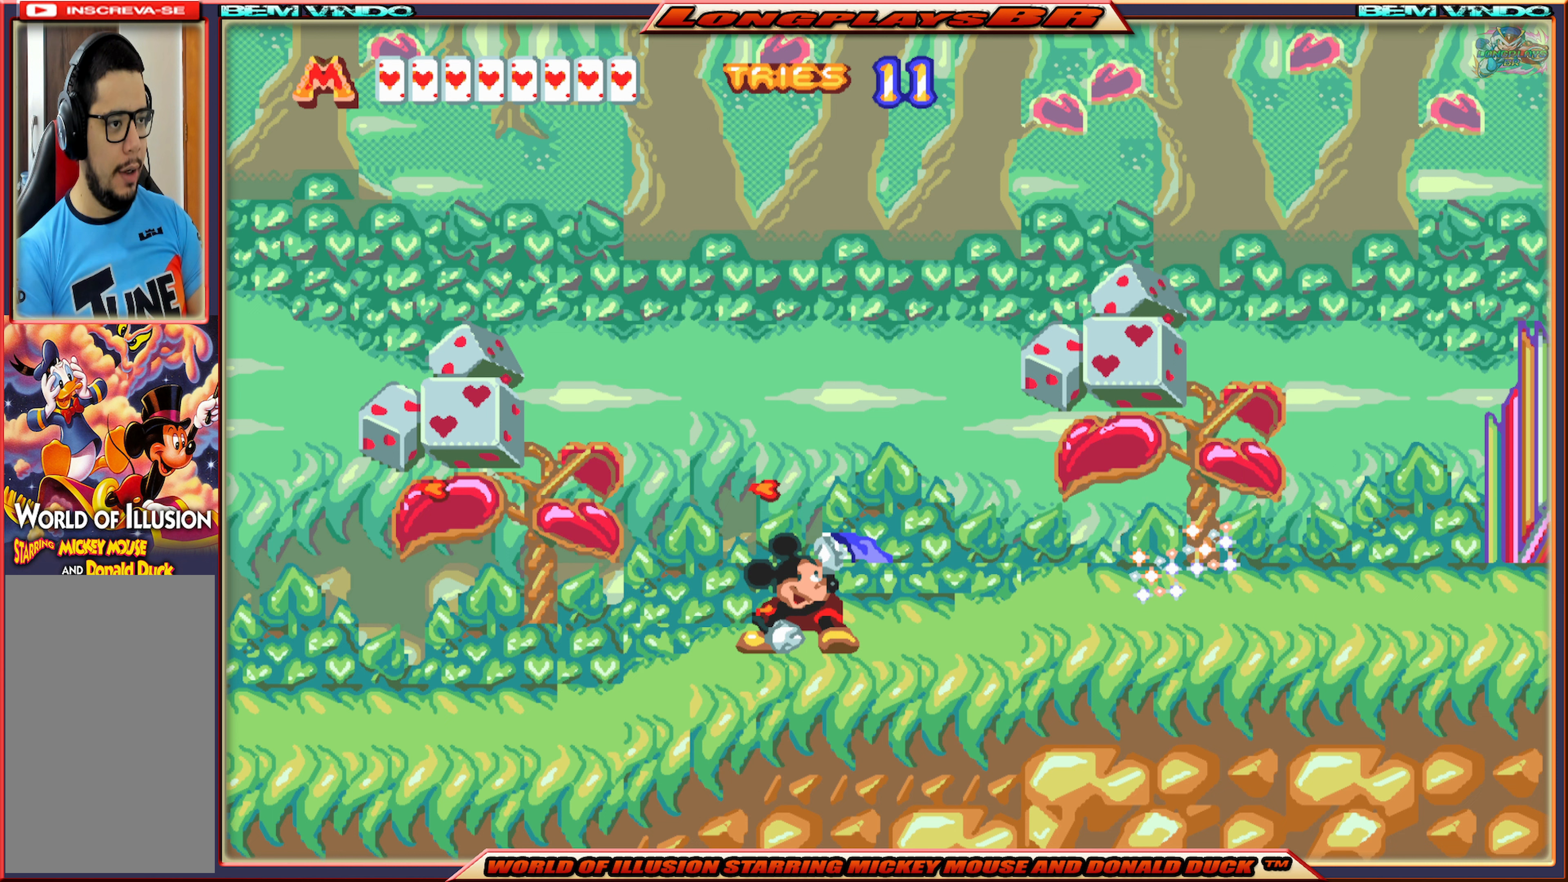
{"buttons": ["B", "DPAD_DOWN", "DPAD_RIGHT"], "events": [[117, "B", "down"], [183, "B", "up"], [283, "B", "down"], [383, "B", "up"], [450, "B", "down"]]}
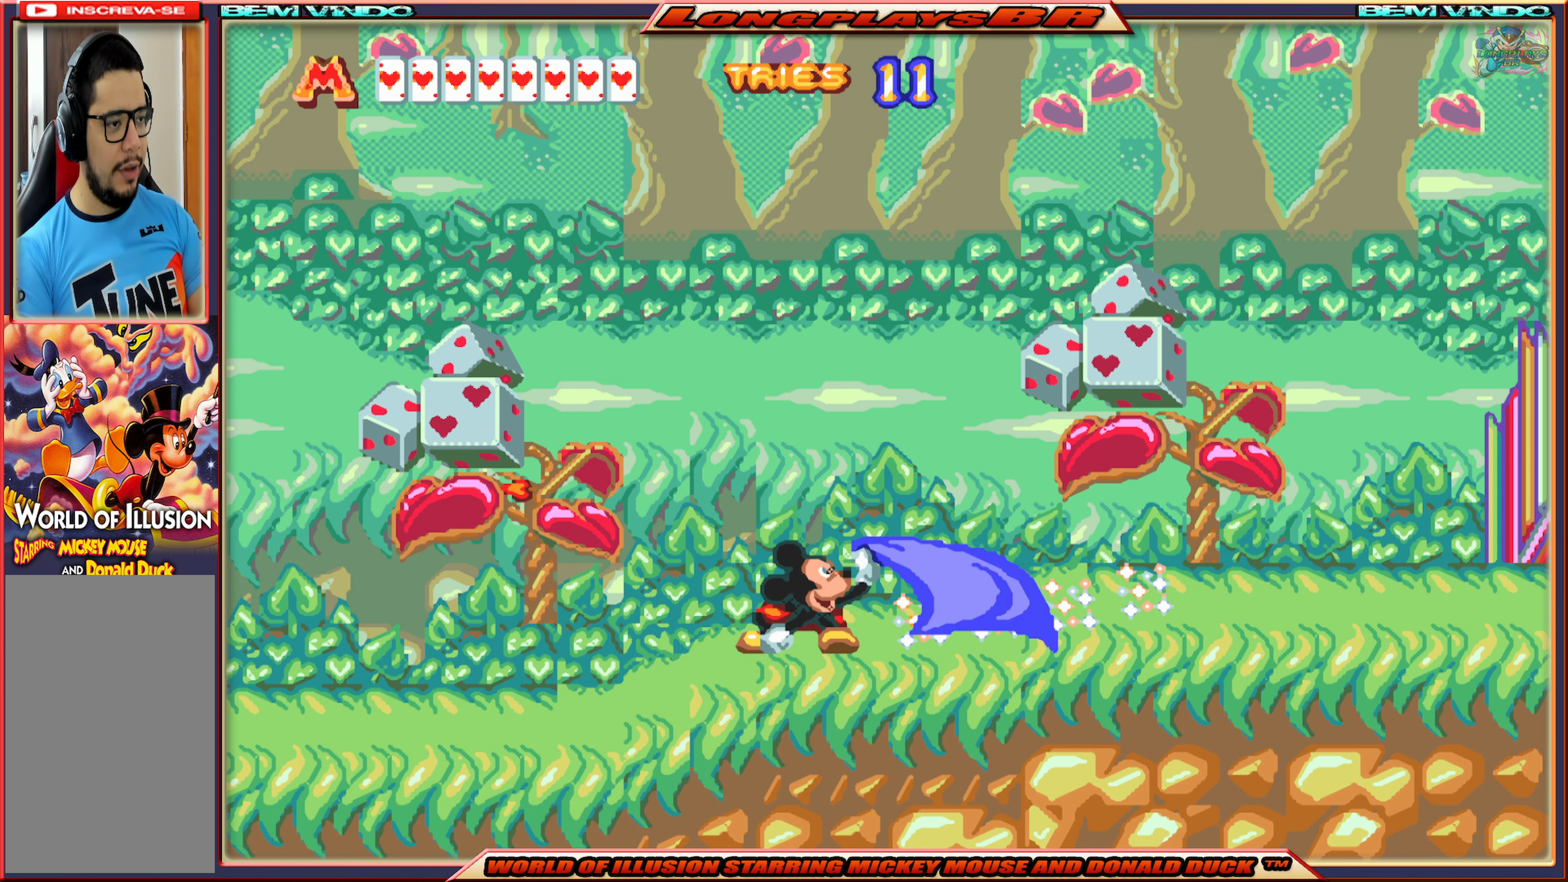
{"buttons": ["DPAD_RIGHT"], "events": [[50, "B", "up"], [117, "B", "down"], [233, "B", "up"], [400, "DPAD_DOWN", "up"]]}
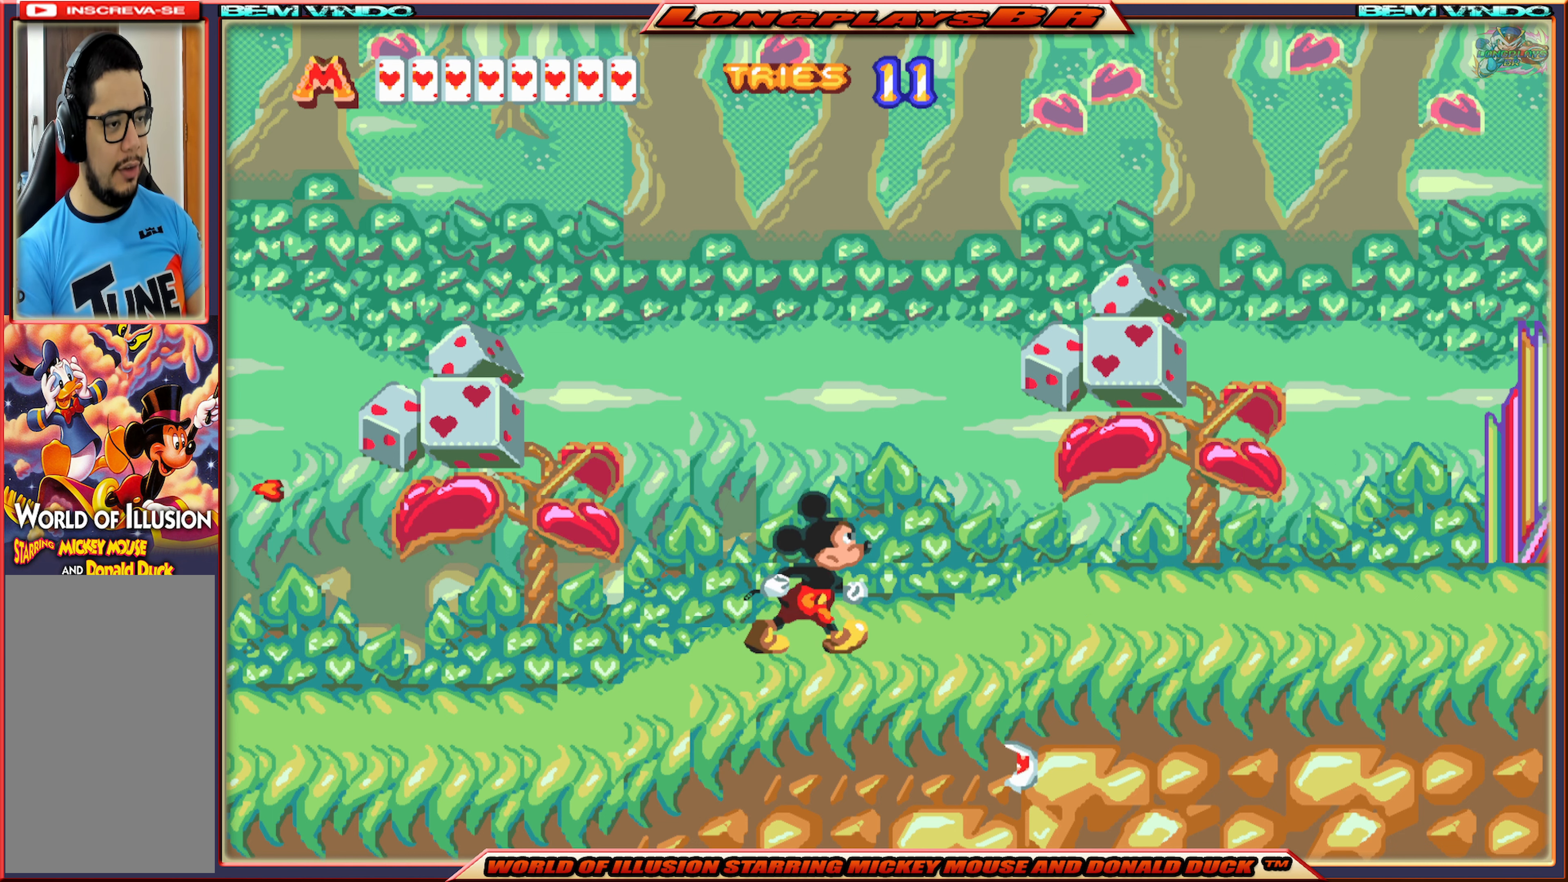
{"buttons": ["B", "DPAD_DOWN", "DPAD_RIGHT"], "events": [[233, "DPAD_DOWN", "down"], [300, "B", "down"], [317, "DPAD_RIGHT", "up"], [400, "B", "up"], [433, "DPAD_RIGHT", "down"], [483, "B", "down"]]}
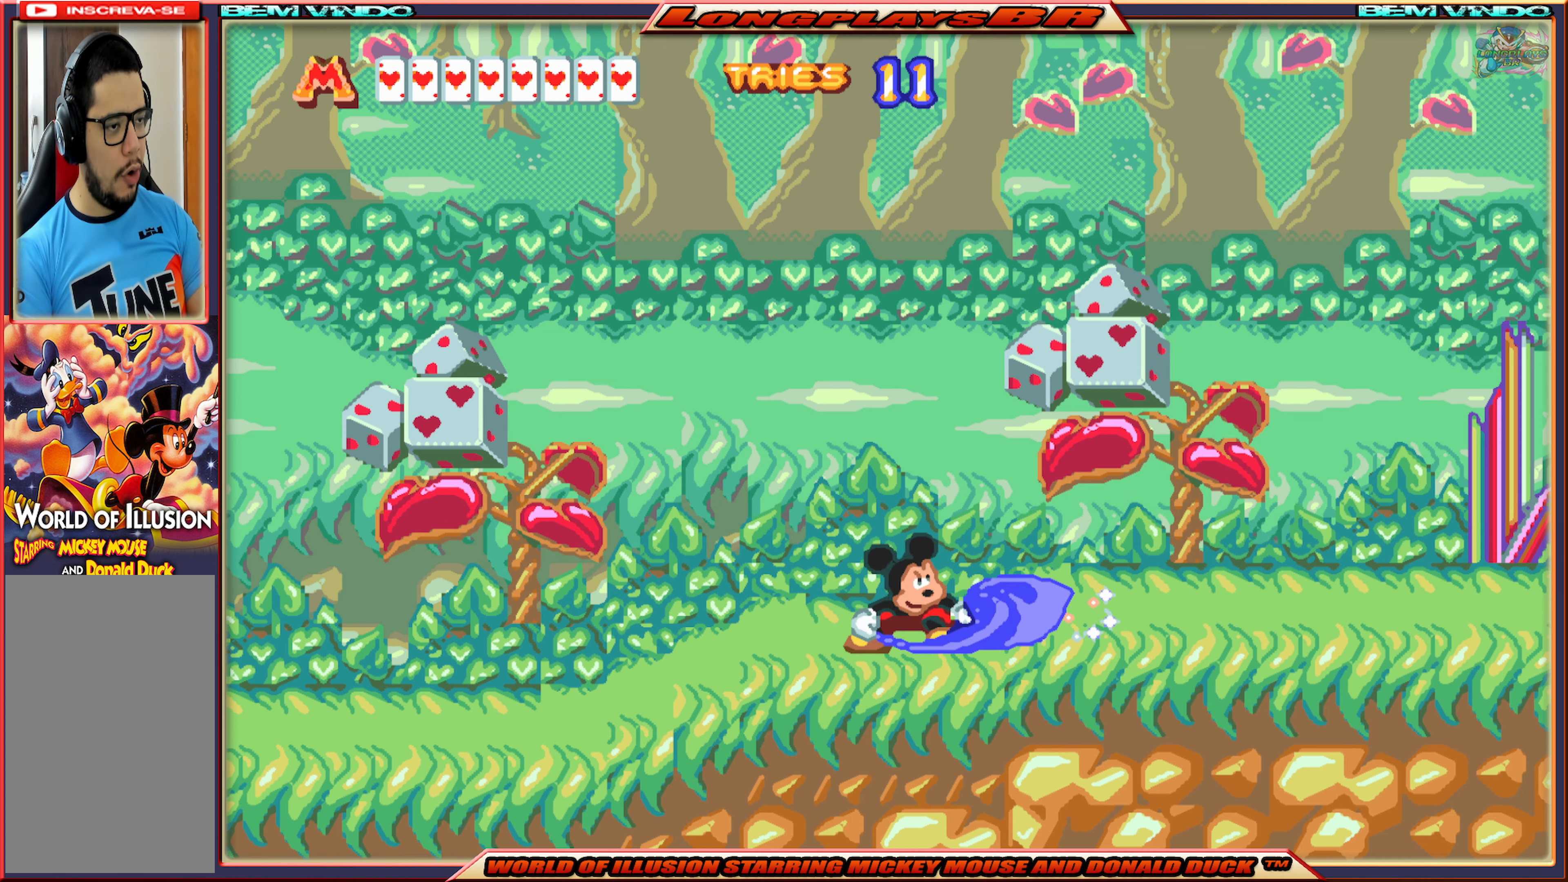
{"buttons": ["B", "DPAD_DOWN", "DPAD_RIGHT"], "events": [[67, "B", "up"], [167, "B", "down"], [200, "B", "up"], [283, "B", "down"], [300, "DPAD_RIGHT", "up"], [333, "DPAD_RIGHT", "down"], [367, "B", "up"], [450, "B", "down"]]}
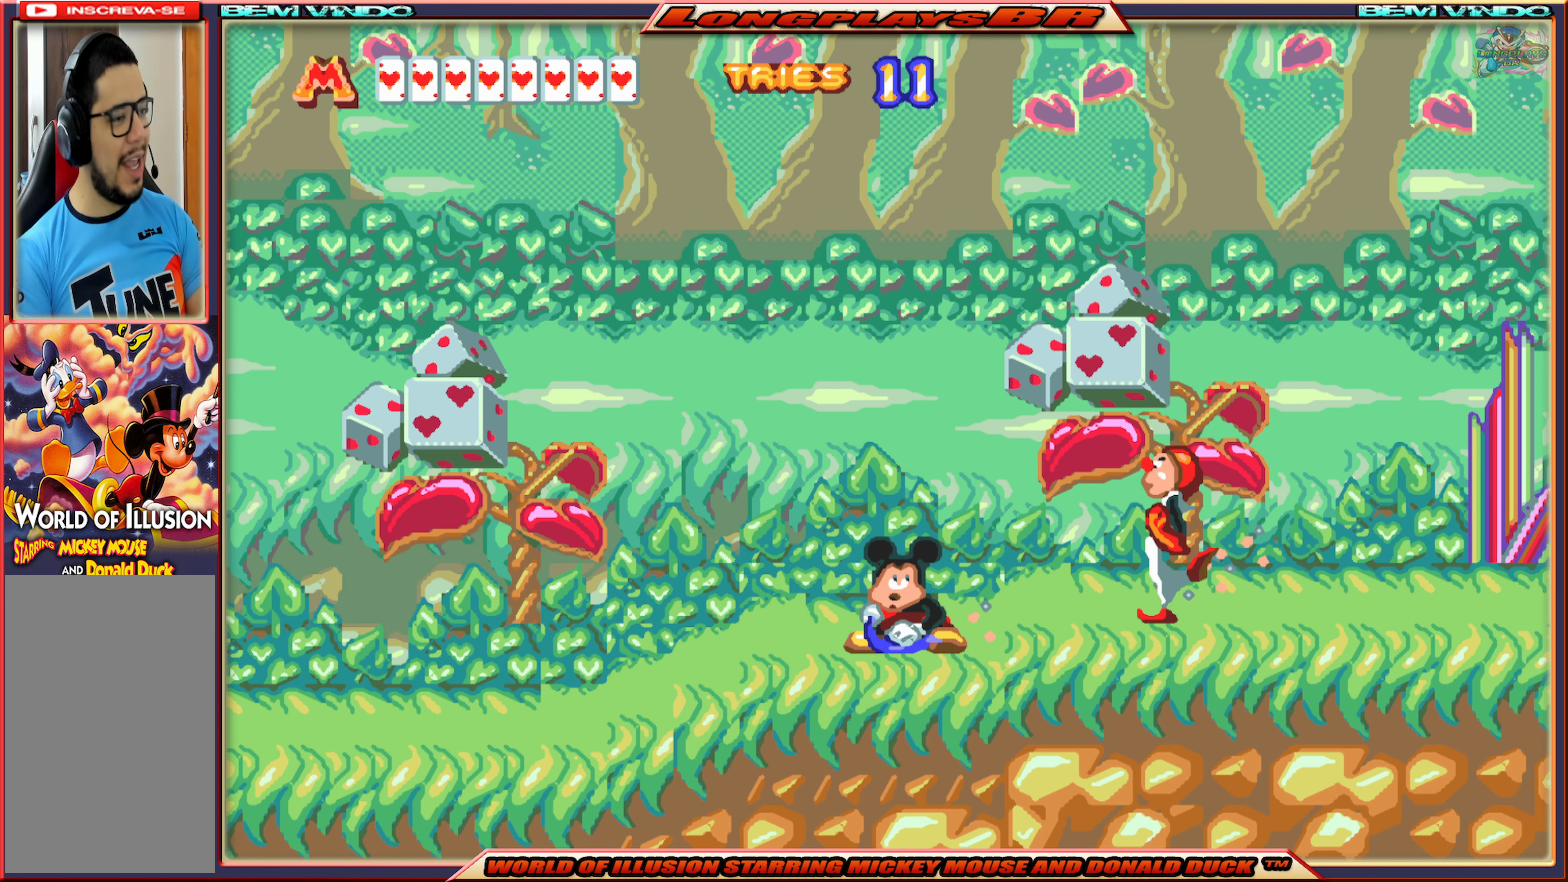
{"buttons": ["B", "DPAD_DOWN"], "events": [[17, "B", "up"], [83, "DPAD_RIGHT", "up"], [100, "B", "down"], [167, "B", "up"], [267, "B", "down"], [350, "B", "up"], [400, "B", "down"]]}
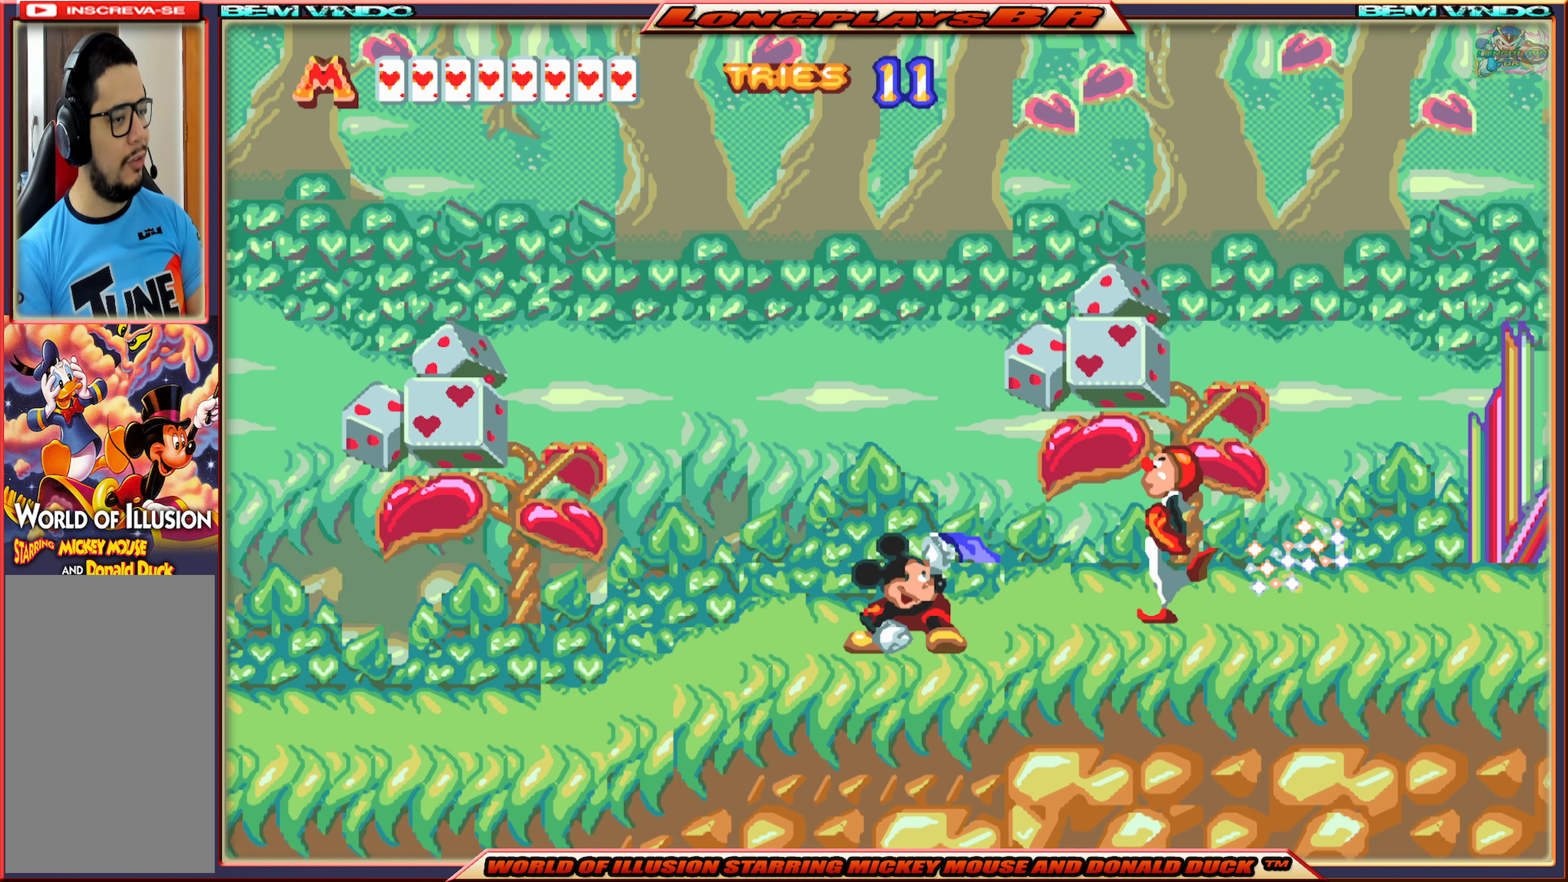
{"buttons": ["DPAD_DOWN", "DPAD_RIGHT"], "events": [[17, "B", "up"], [83, "B", "down"], [167, "B", "up"], [233, "DPAD_RIGHT", "down"], [400, "B", "down"], [500, "B", "up"]]}
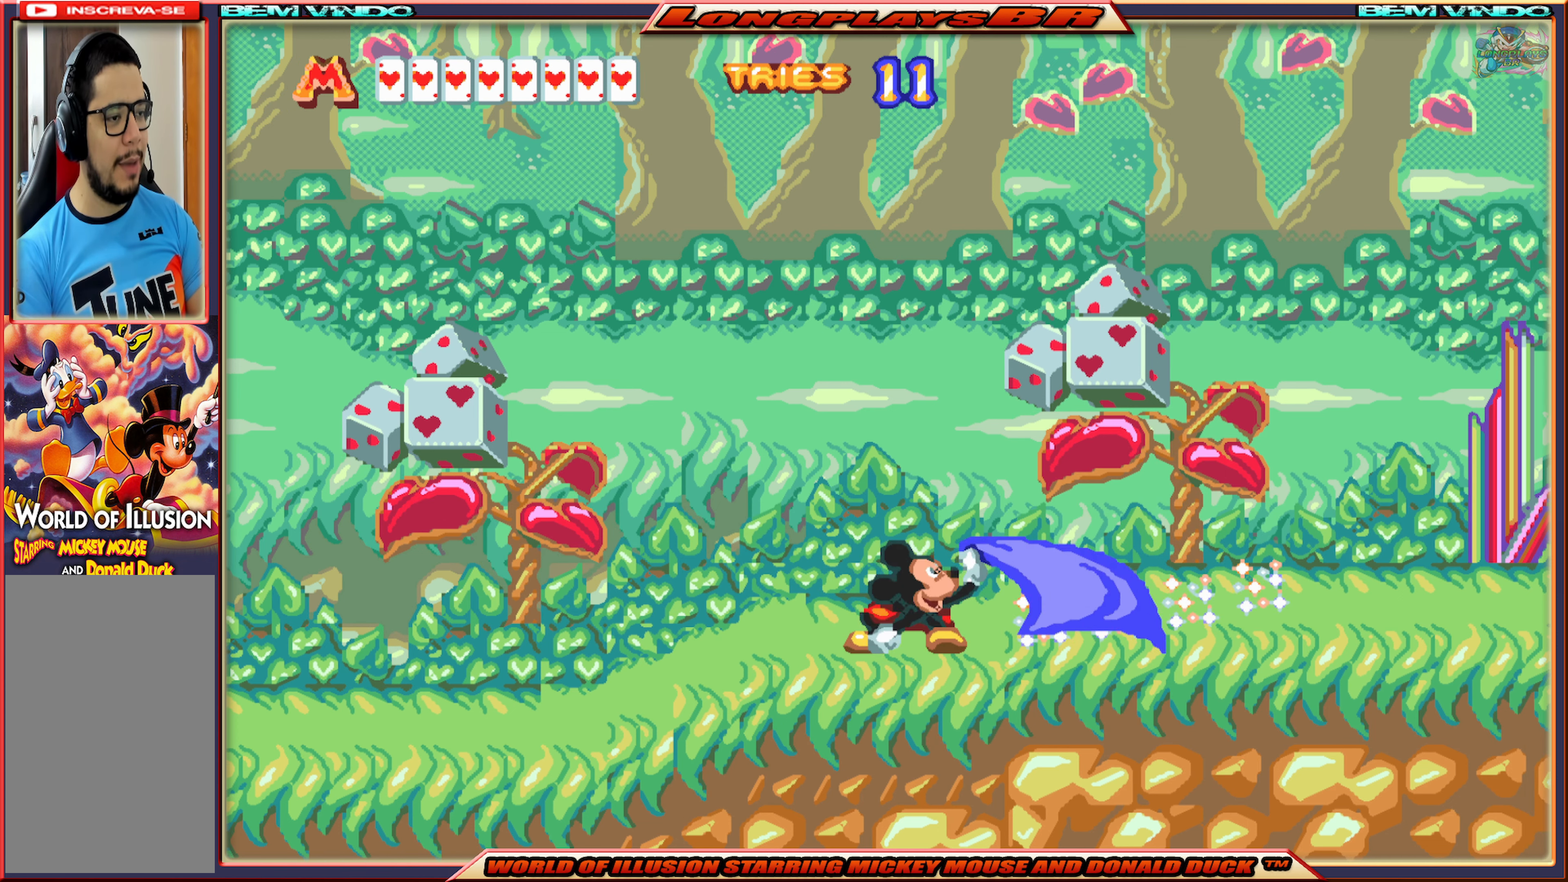
{"buttons": ["X", "DPAD_RIGHT"], "events": [[83, "B", "down"], [150, "B", "up"], [233, "DPAD_DOWN", "up"], [350, "X", "down"]]}
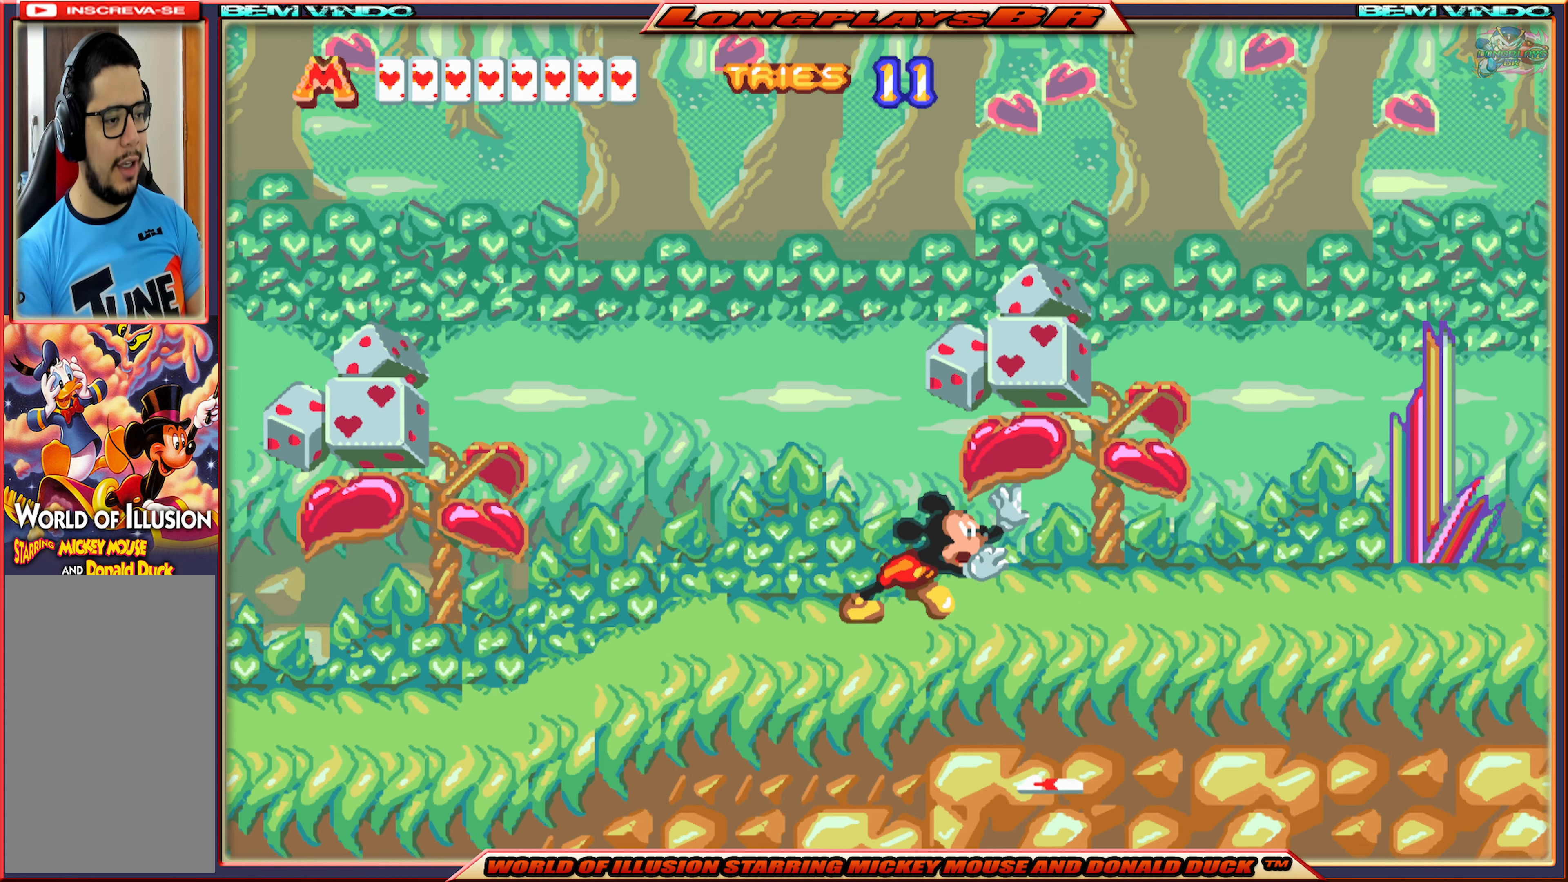
{"buttons": ["X", "DPAD_RIGHT"], "events": []}
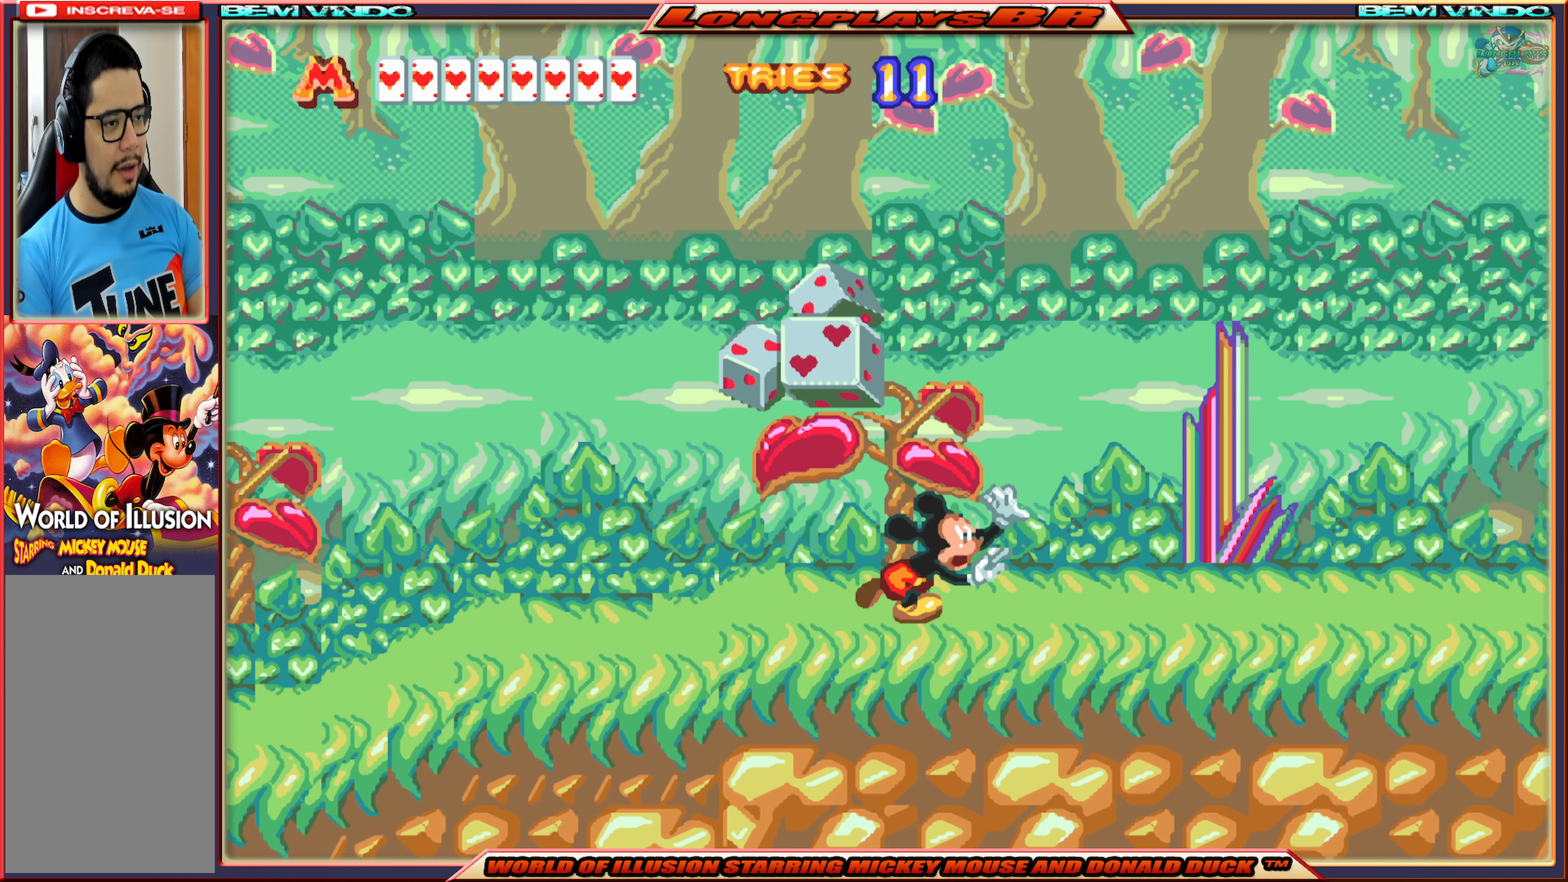
{"buttons": ["X", "DPAD_RIGHT"], "events": []}
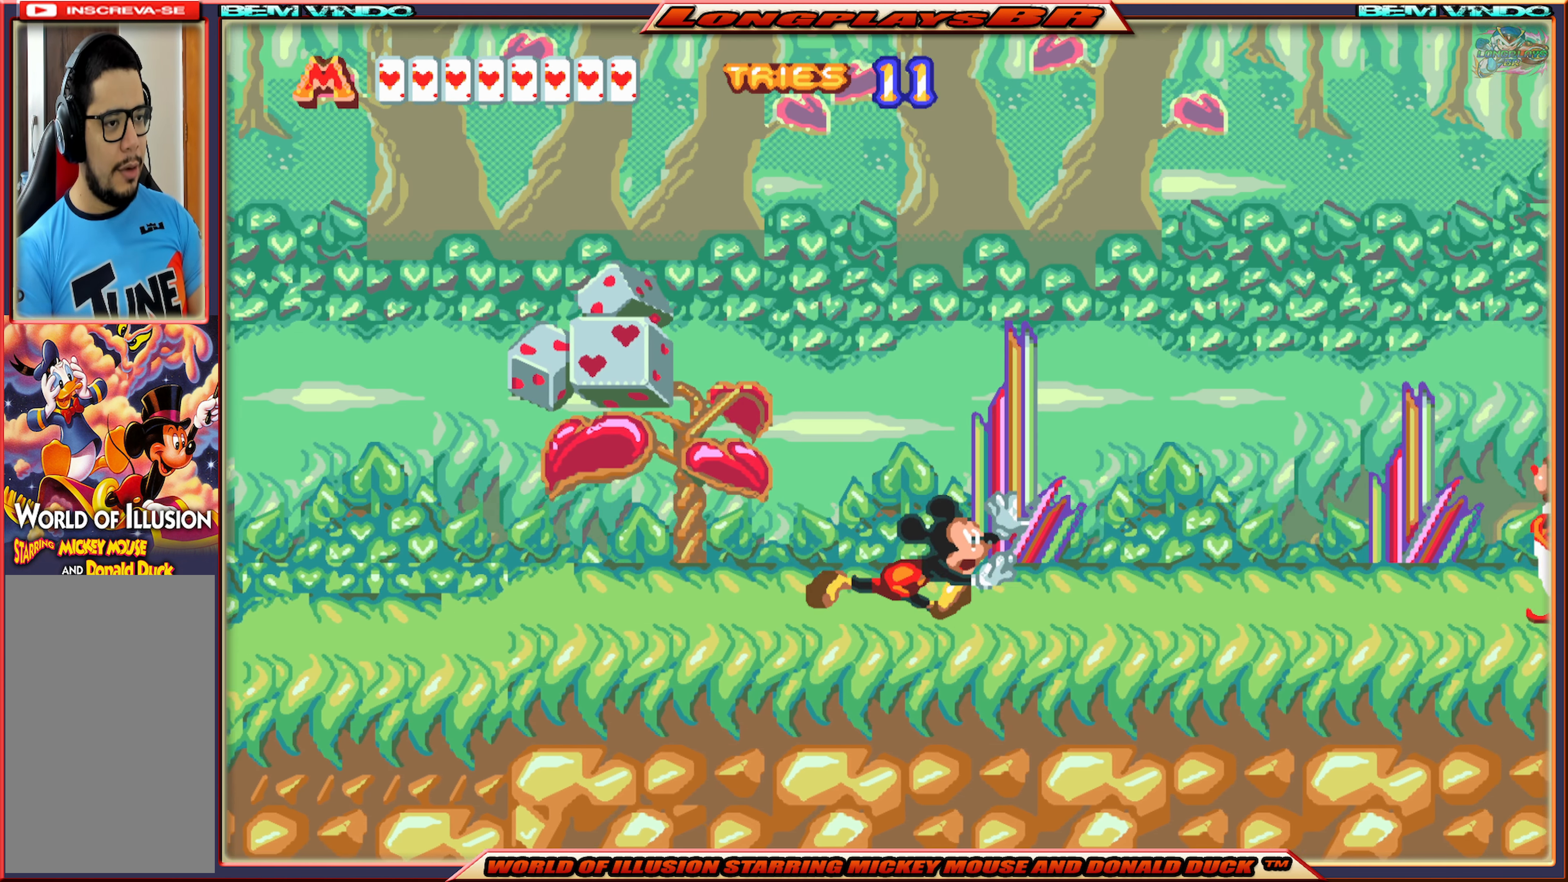
{"buttons": ["X", "DPAD_RIGHT"], "events": []}
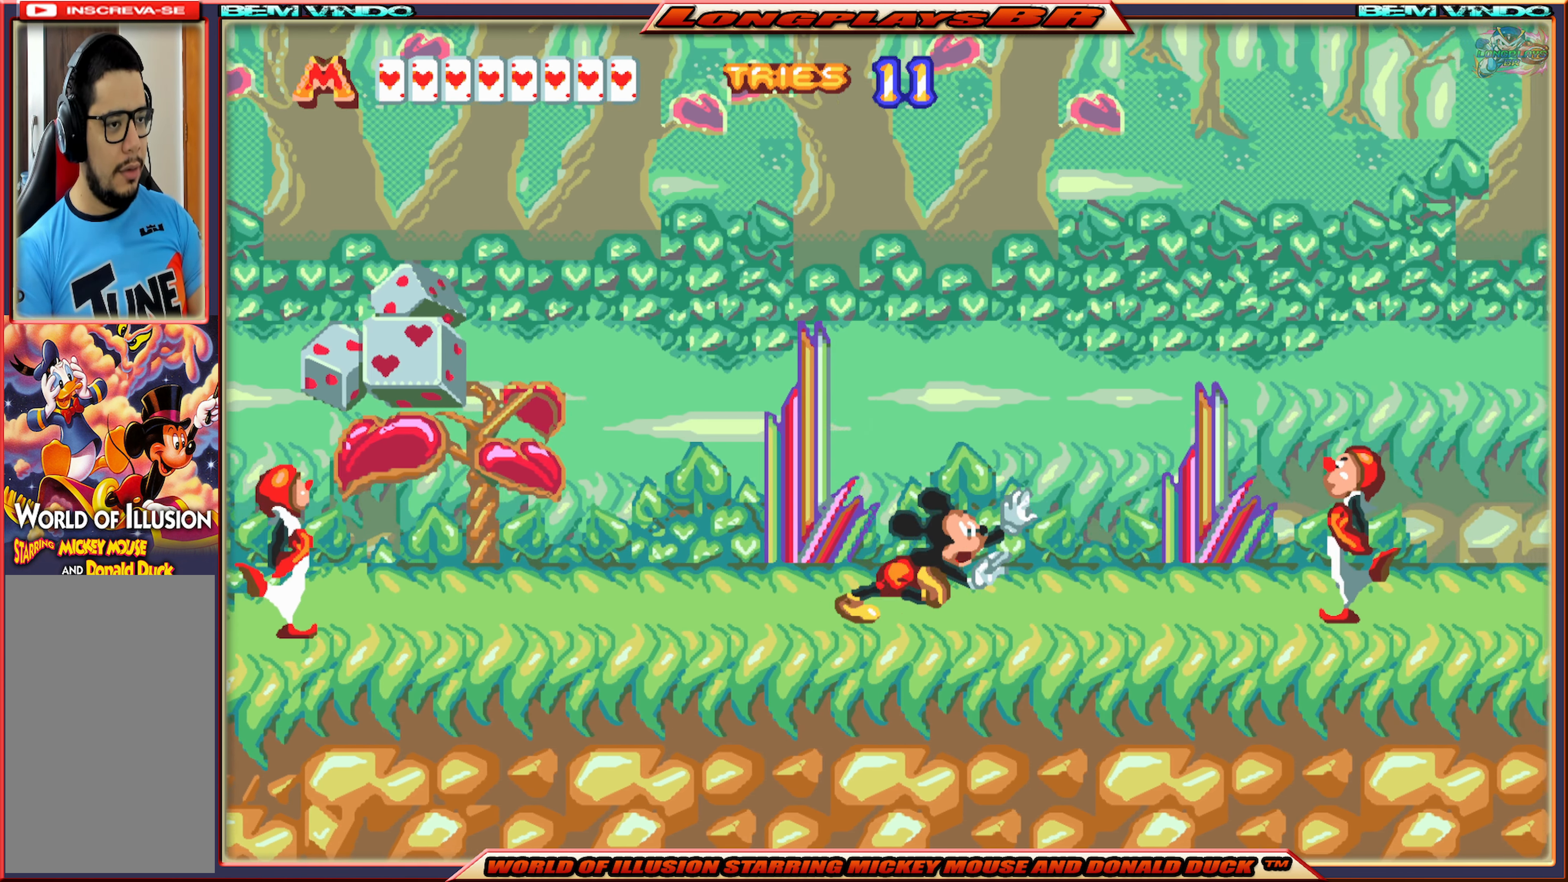
{"buttons": ["X", "DPAD_LEFT"], "events": [[217, "DPAD_RIGHT", "up"], [267, "DPAD_LEFT", "down"]]}
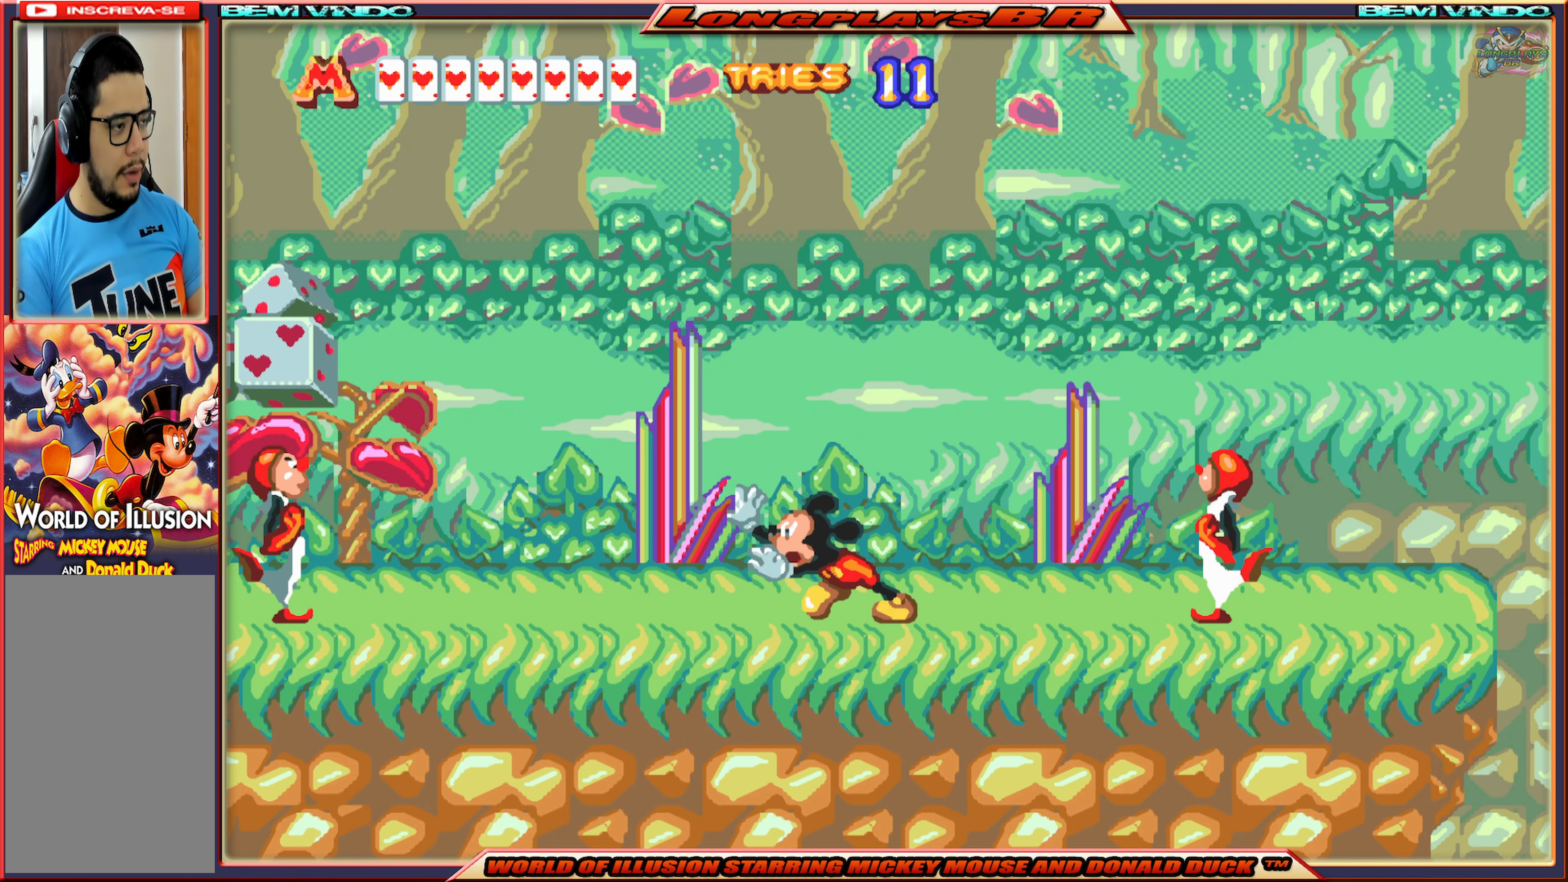
{"buttons": ["B", "DPAD_DOWN", "DPAD_LEFT"], "events": [[234, "X", "up"], [284, "DPAD_DOWN", "down"], [417, "B", "down"]]}
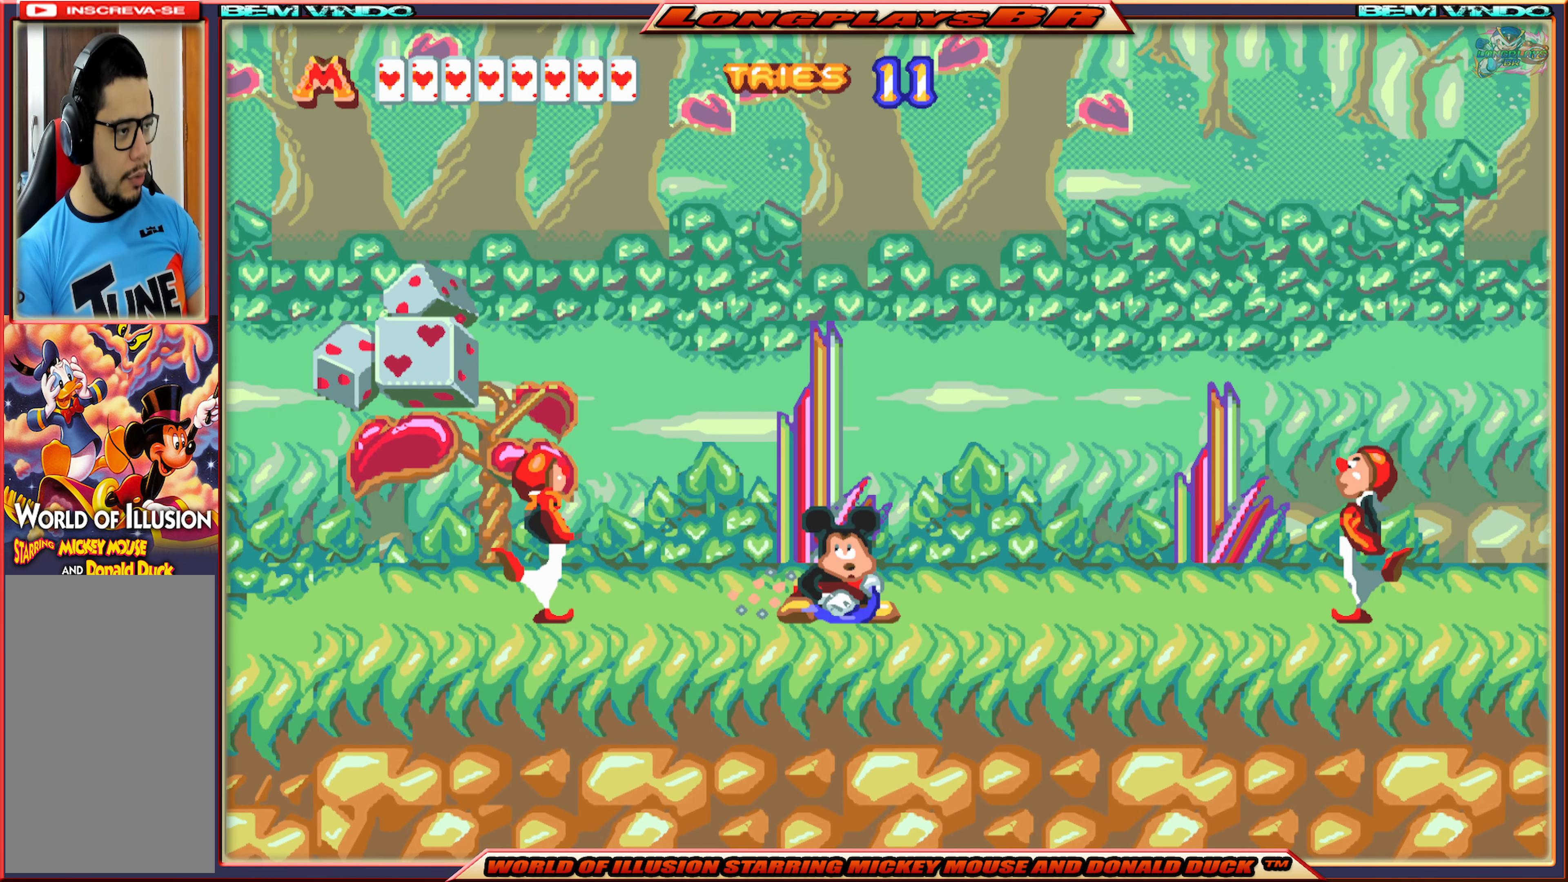
{"buttons": ["DPAD_DOWN", "DPAD_LEFT"], "events": [[17, "B", "up"], [100, "B", "down"], [184, "B", "up"], [267, "B", "down"], [350, "B", "up"], [434, "B", "down"], [500, "B", "up"]]}
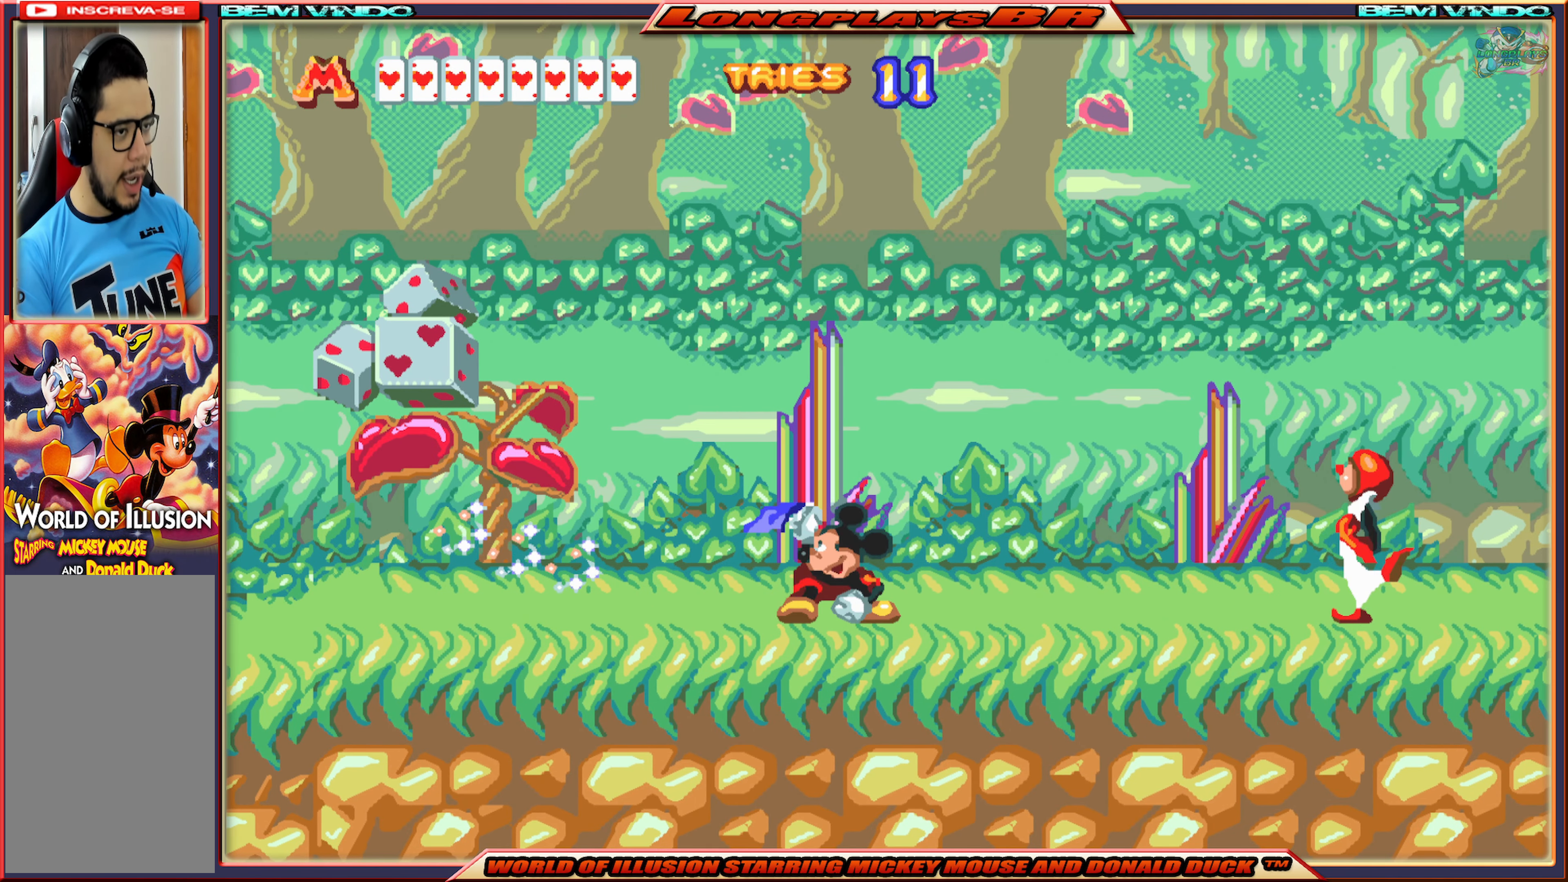
{"buttons": ["DPAD_DOWN", "DPAD_LEFT"], "events": [[67, "B", "down"], [167, "B", "up"], [234, "B", "down"], [300, "B", "up"], [384, "B", "down"], [450, "B", "up"]]}
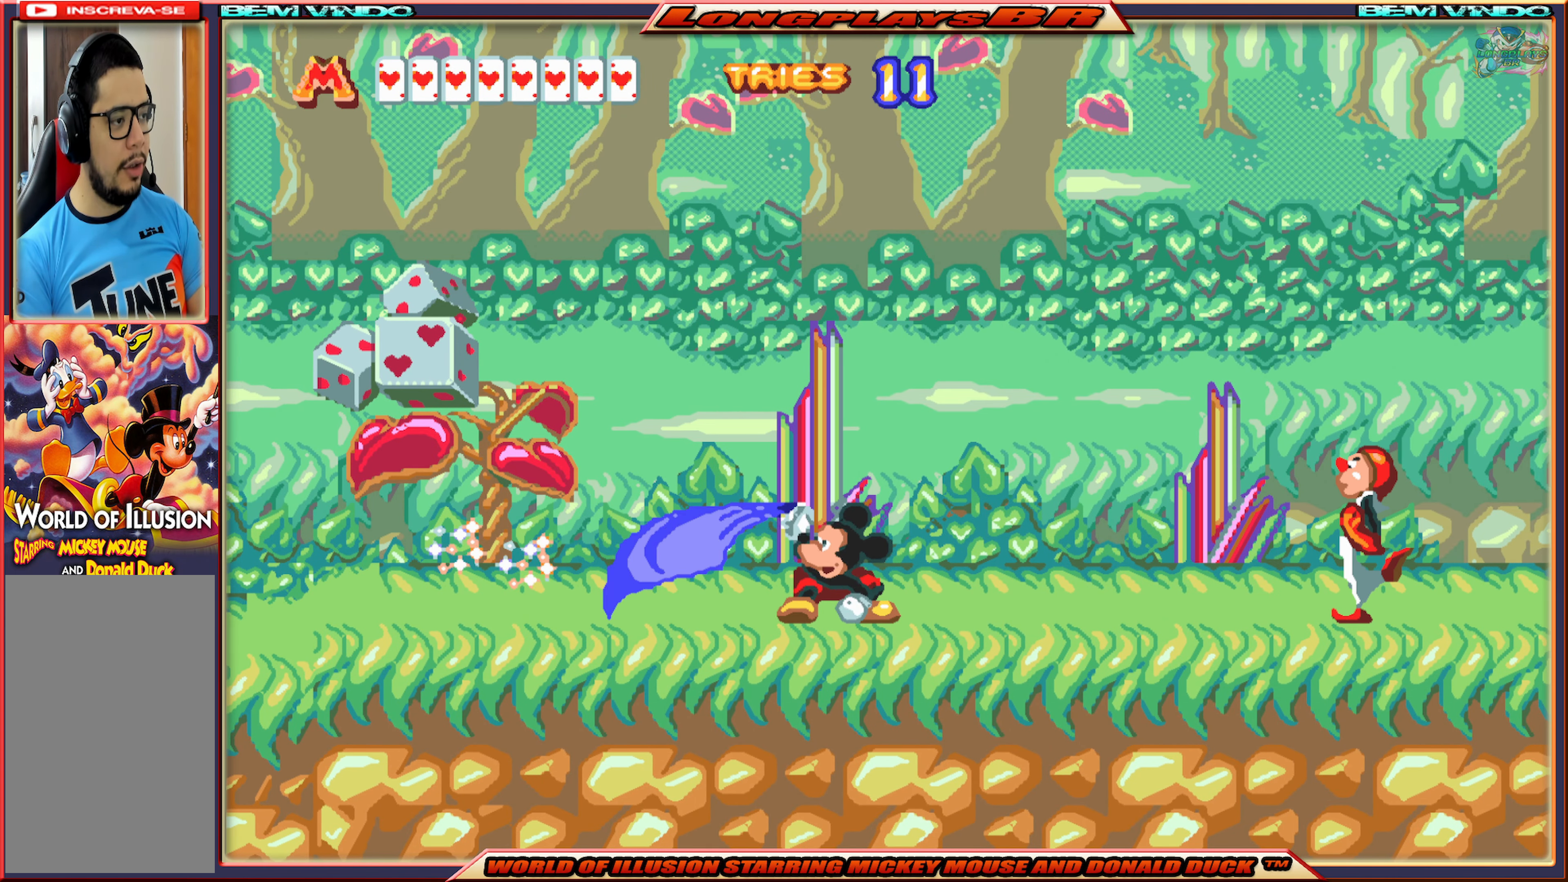
{"buttons": ["B", "DPAD_DOWN", "DPAD_LEFT"], "events": [[17, "B", "down"], [100, "B", "up"], [167, "B", "down"], [250, "B", "up"], [317, "B", "down"], [417, "B", "up"], [450, "B", "down"]]}